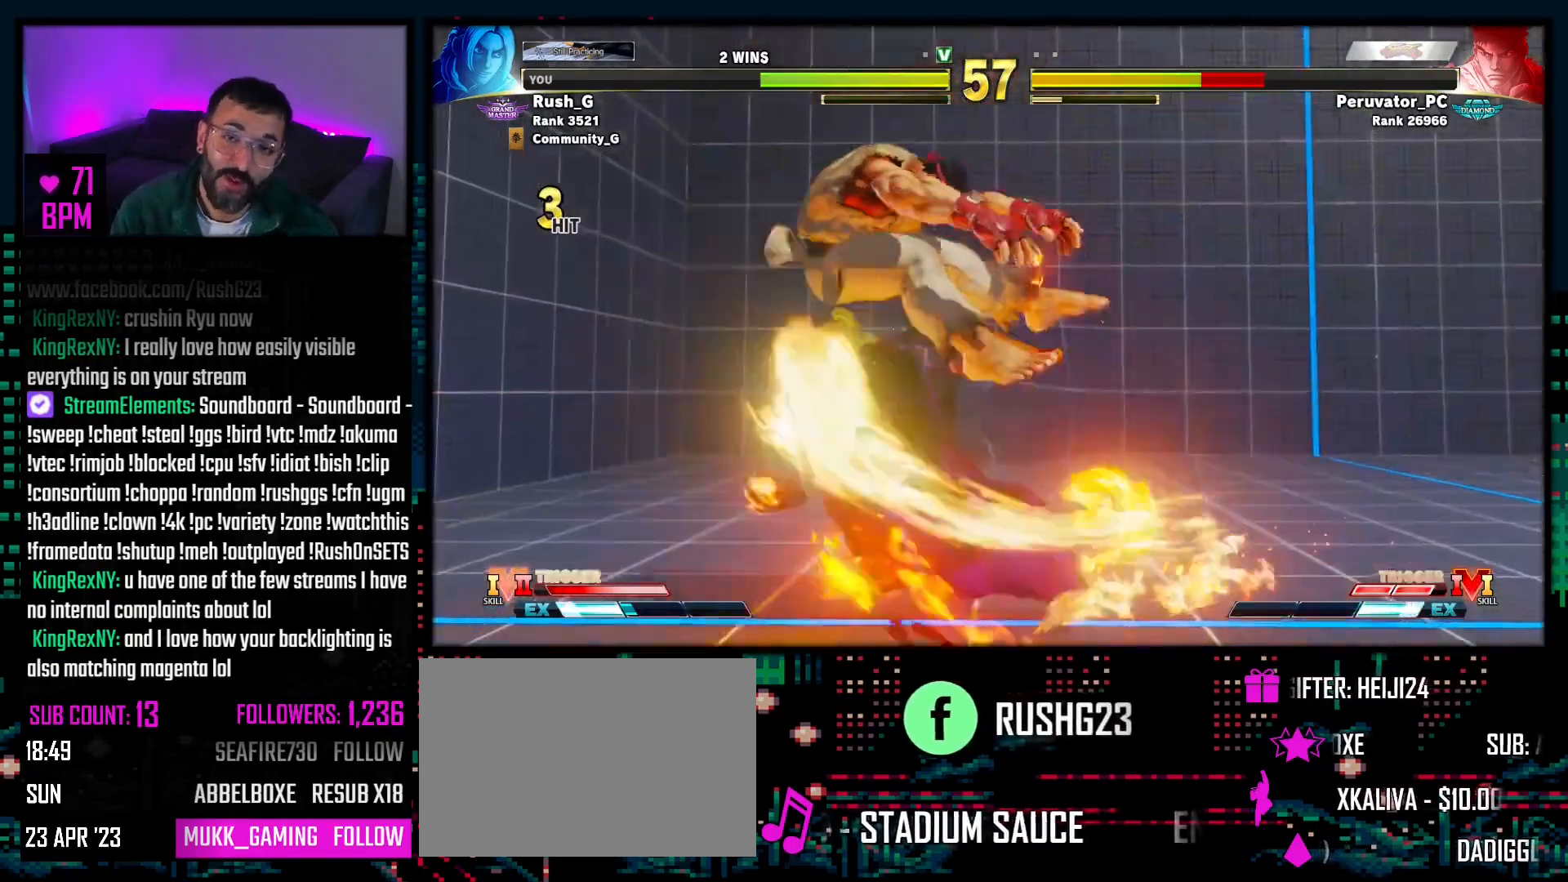
Gameplay with a controller (PlayStation layout); each line is a JSON object with the inputs held at the frame after it. "events" lists button and stick changes between this image and that frame as [ms after this image, input, new state], when the widget could be followed in between. Not read: TOUCHPAD.
{"buttons": [], "events": []}
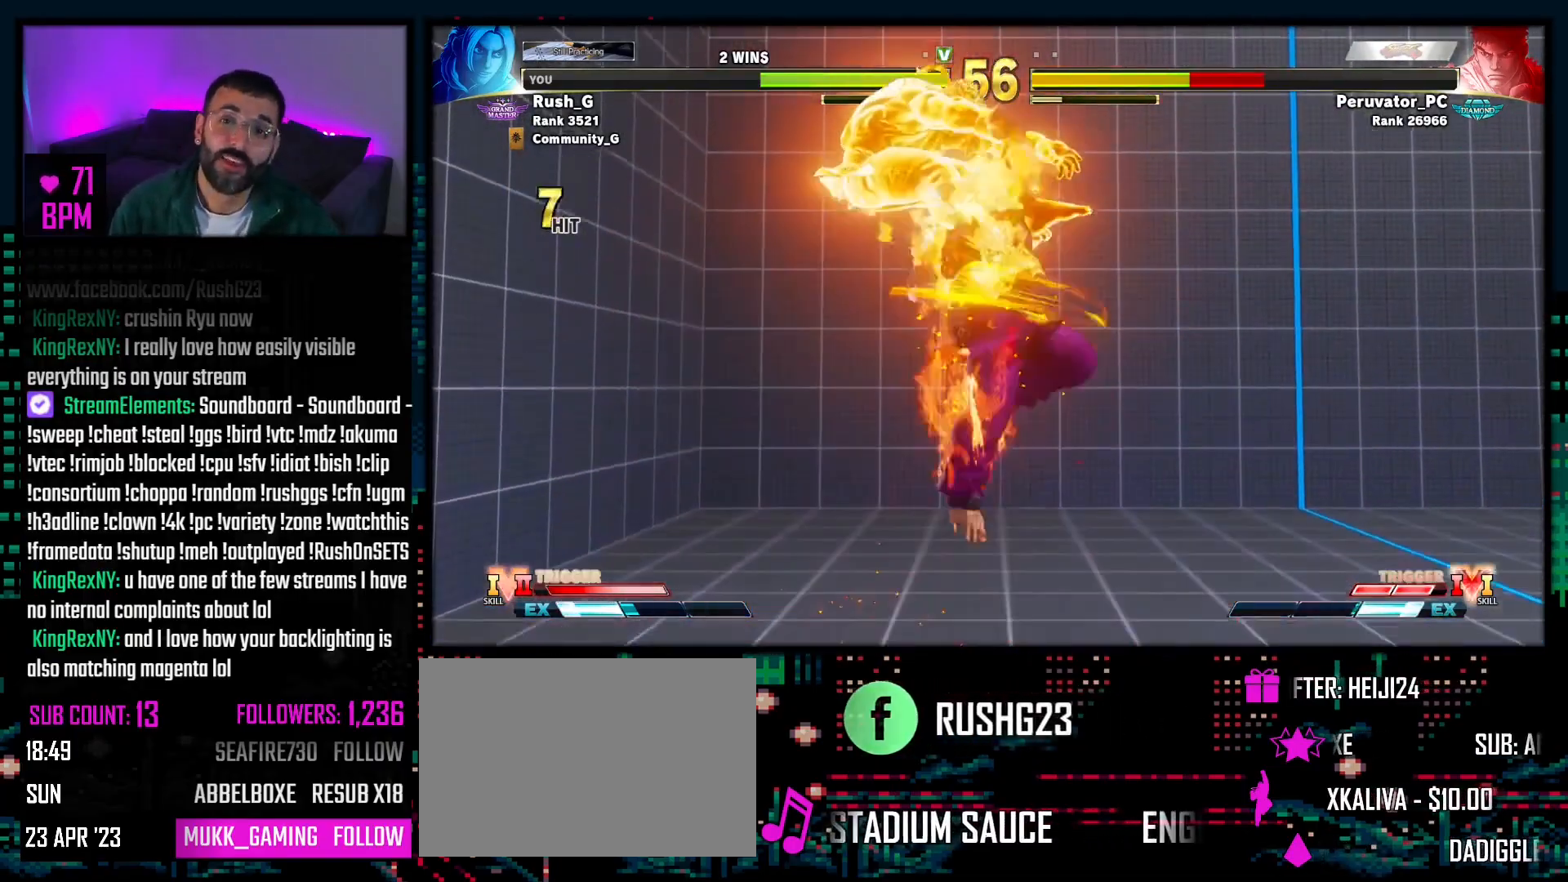
{"buttons": [], "events": []}
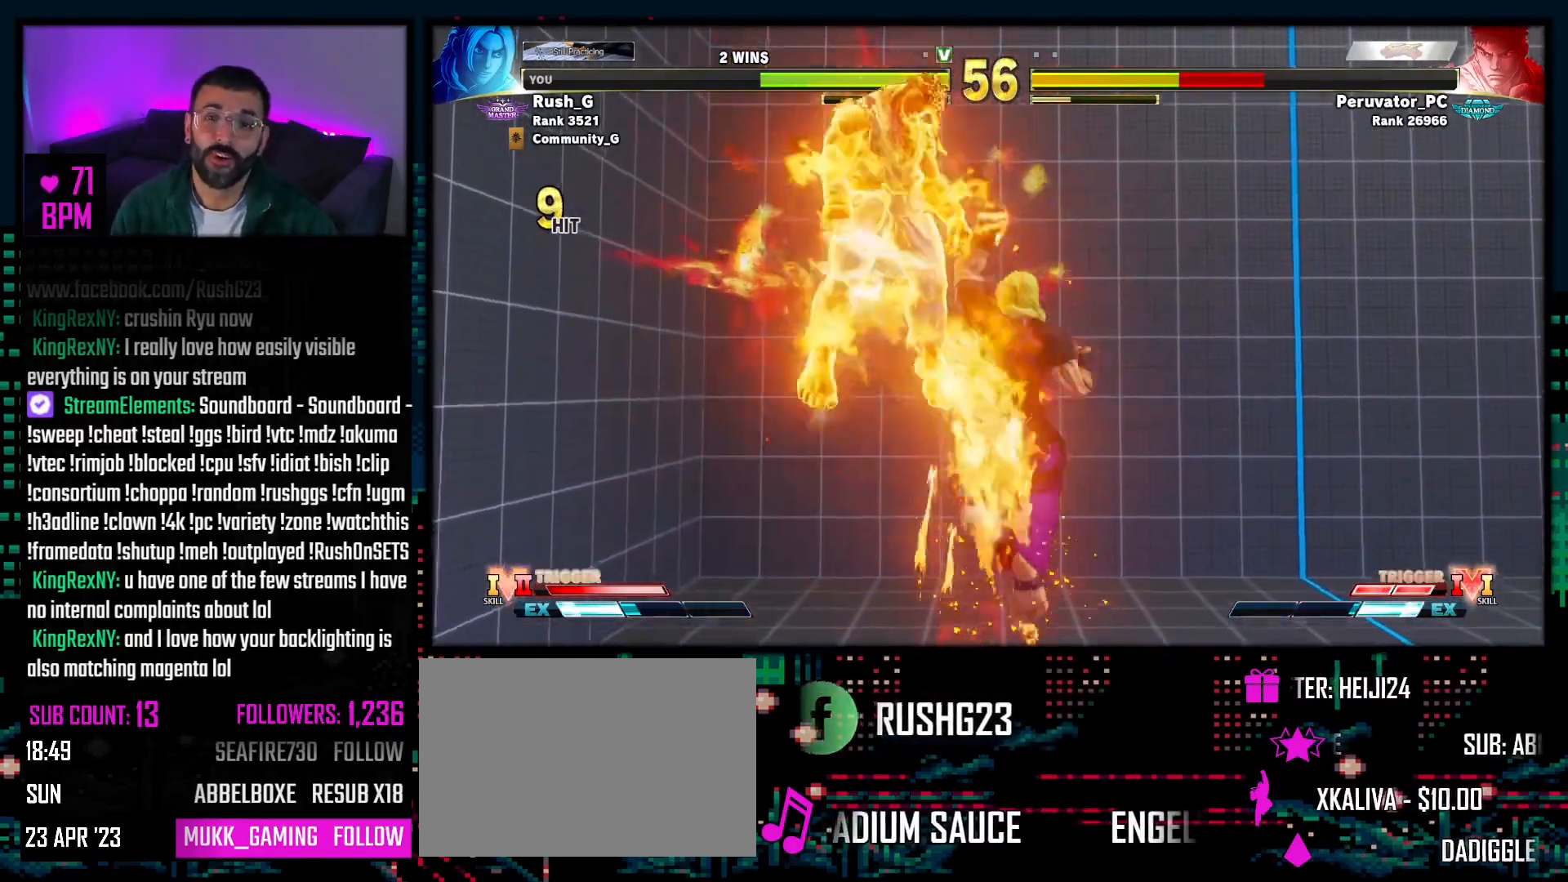
{"buttons": ["DPAD_LEFT"], "events": [[267, "DPAD_LEFT", "down"], [383, "DPAD_DOWN", "down"], [400, "DPAD_LEFT", "up"], [450, "DPAD_LEFT", "down"], [500, "DPAD_DOWN", "up"]]}
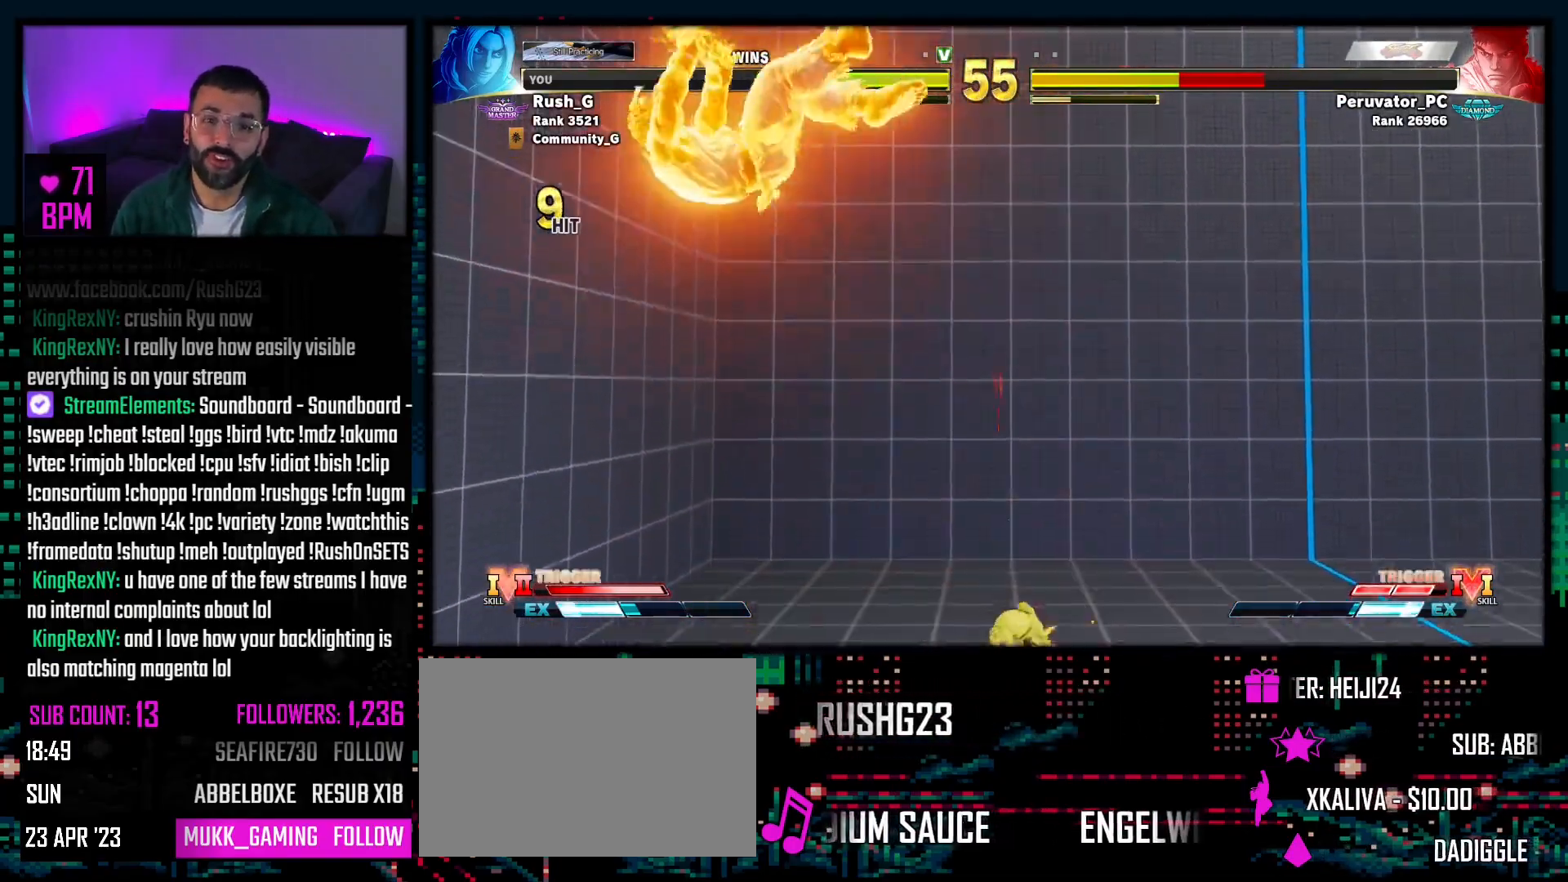
{"buttons": [], "events": [[50, "DPAD_LEFT", "up"], [50, "R1", "down"], [167, "R1", "up"]]}
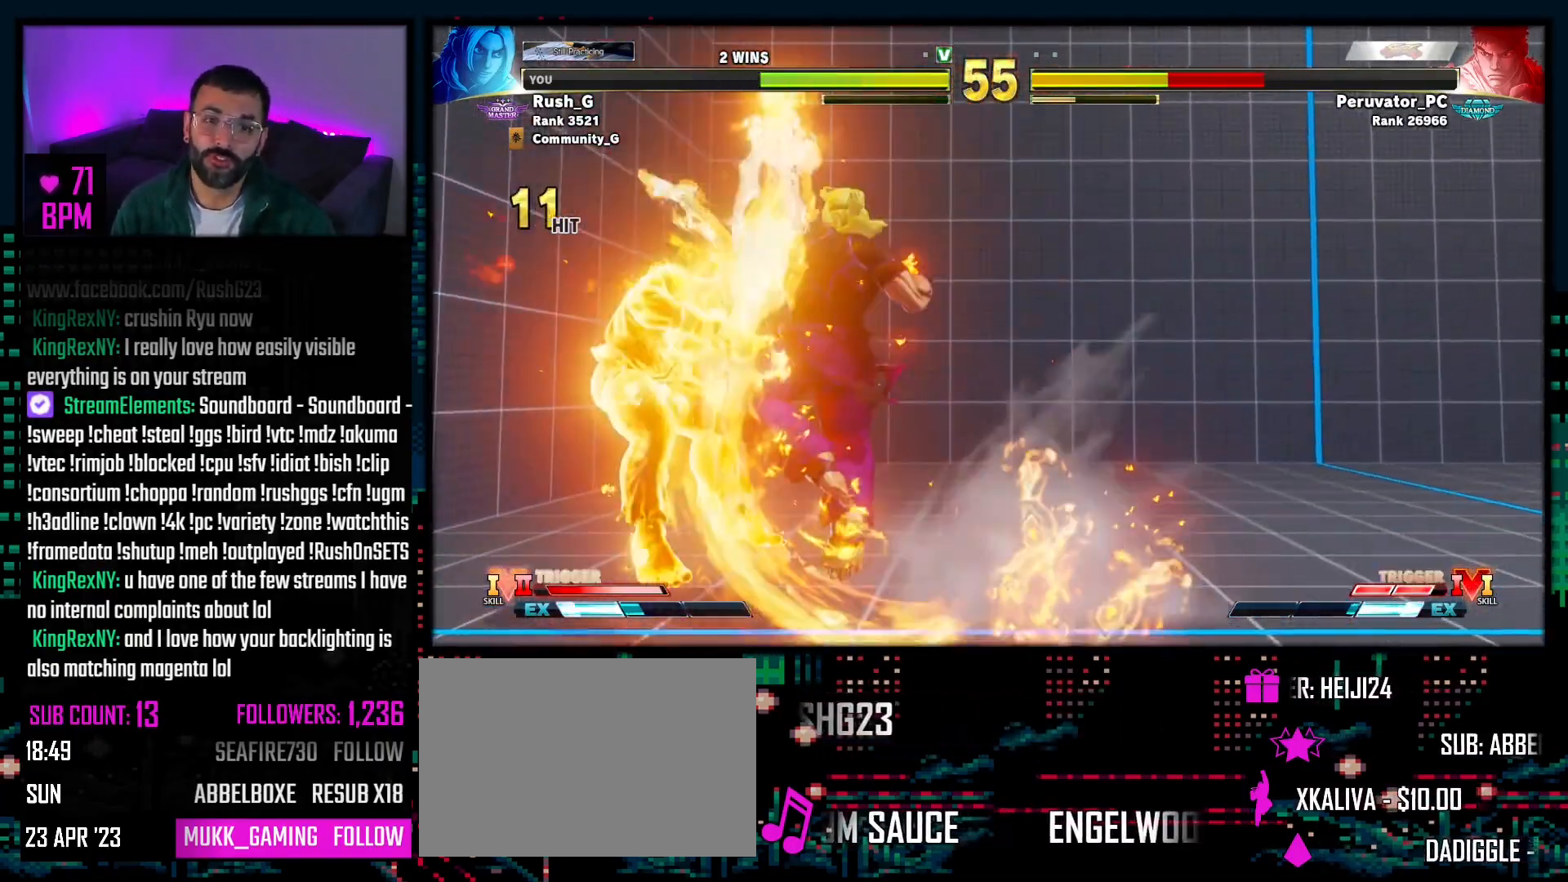
{"buttons": [], "events": []}
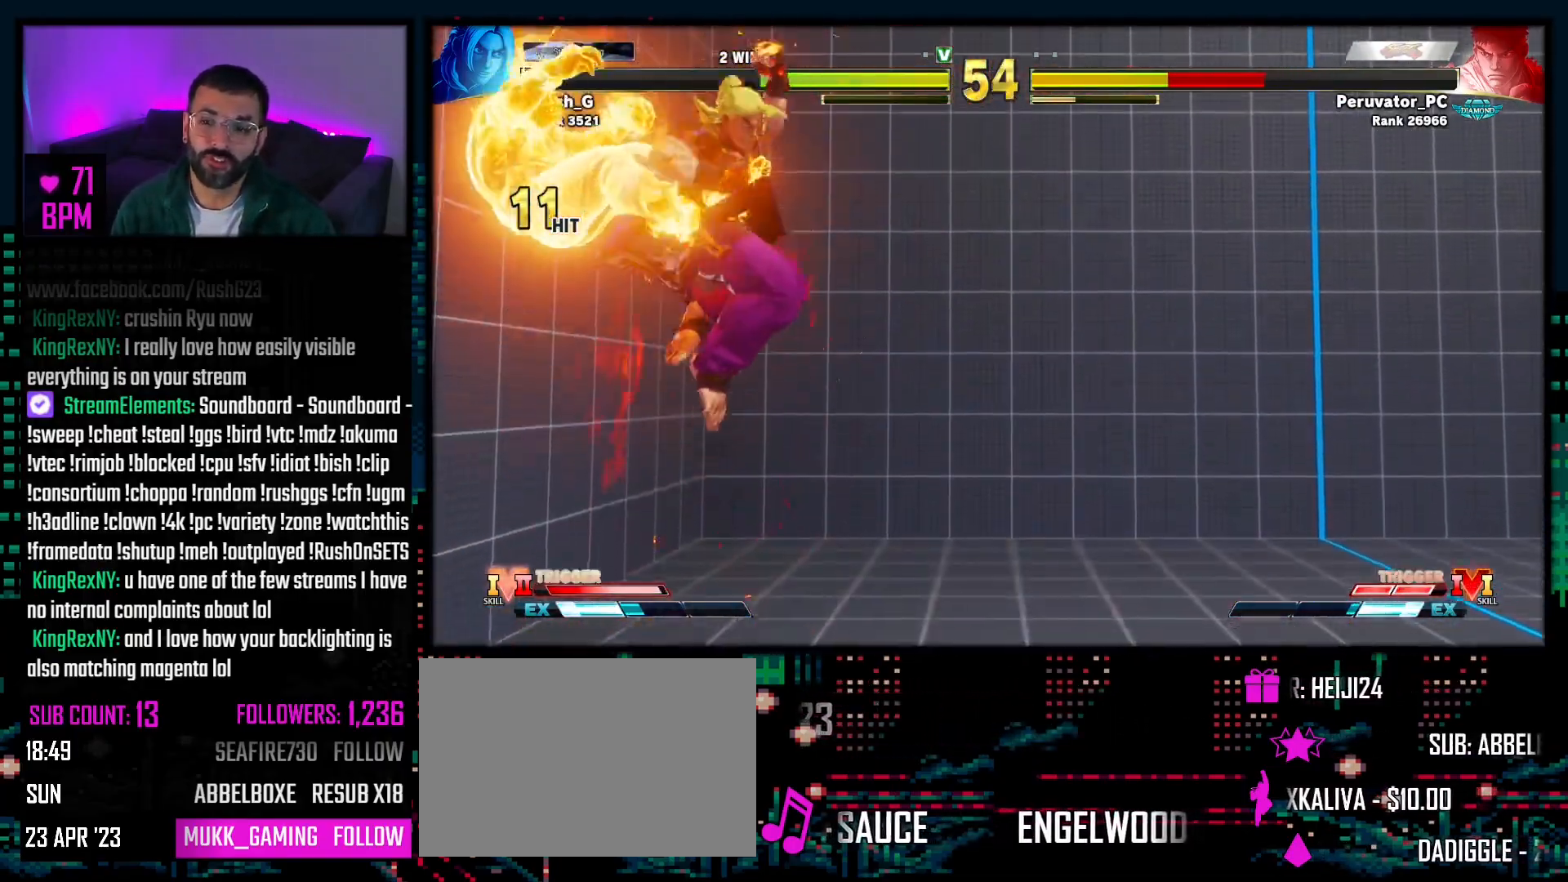
{"buttons": ["DPAD_LEFT"], "events": [[217, "DPAD_LEFT", "down"]]}
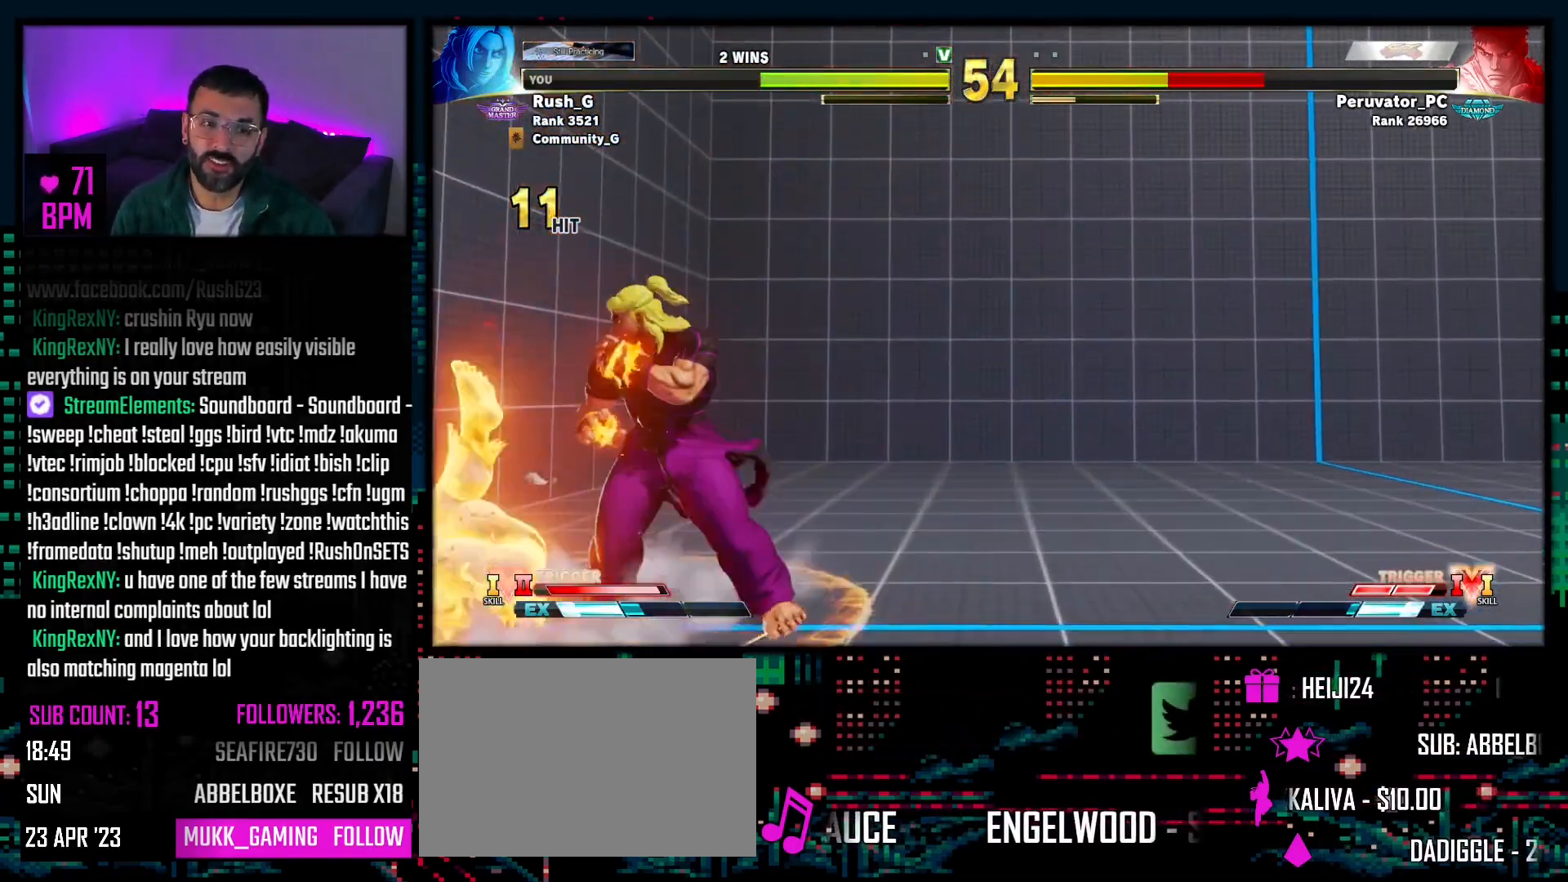
{"buttons": ["L3"], "events": [[17, "DPAD_LEFT", "up"], [267, "CROSS", "down"], [317, "CROSS", "up"], [317, "DPAD_DOWN", "down"], [367, "DPAD_LEFT", "down"], [383, "DPAD_DOWN", "up"], [417, "DPAD_LEFT", "up"], [417, "L3", "down"]]}
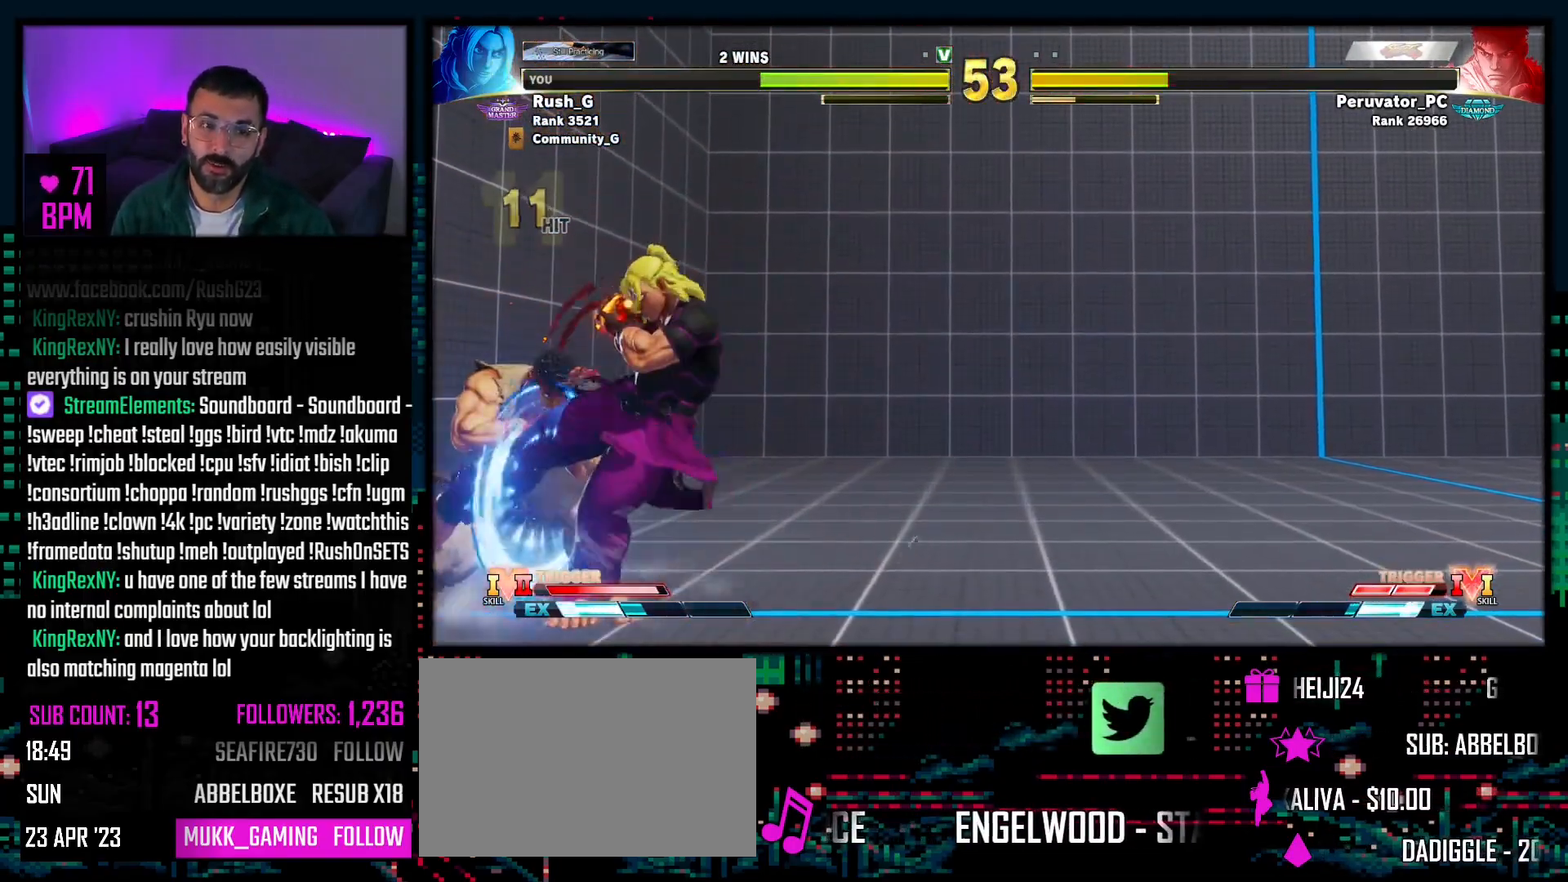
{"buttons": ["DPAD_RIGHT"], "events": [[17, "L3", "up"], [400, "DPAD_RIGHT", "down"]]}
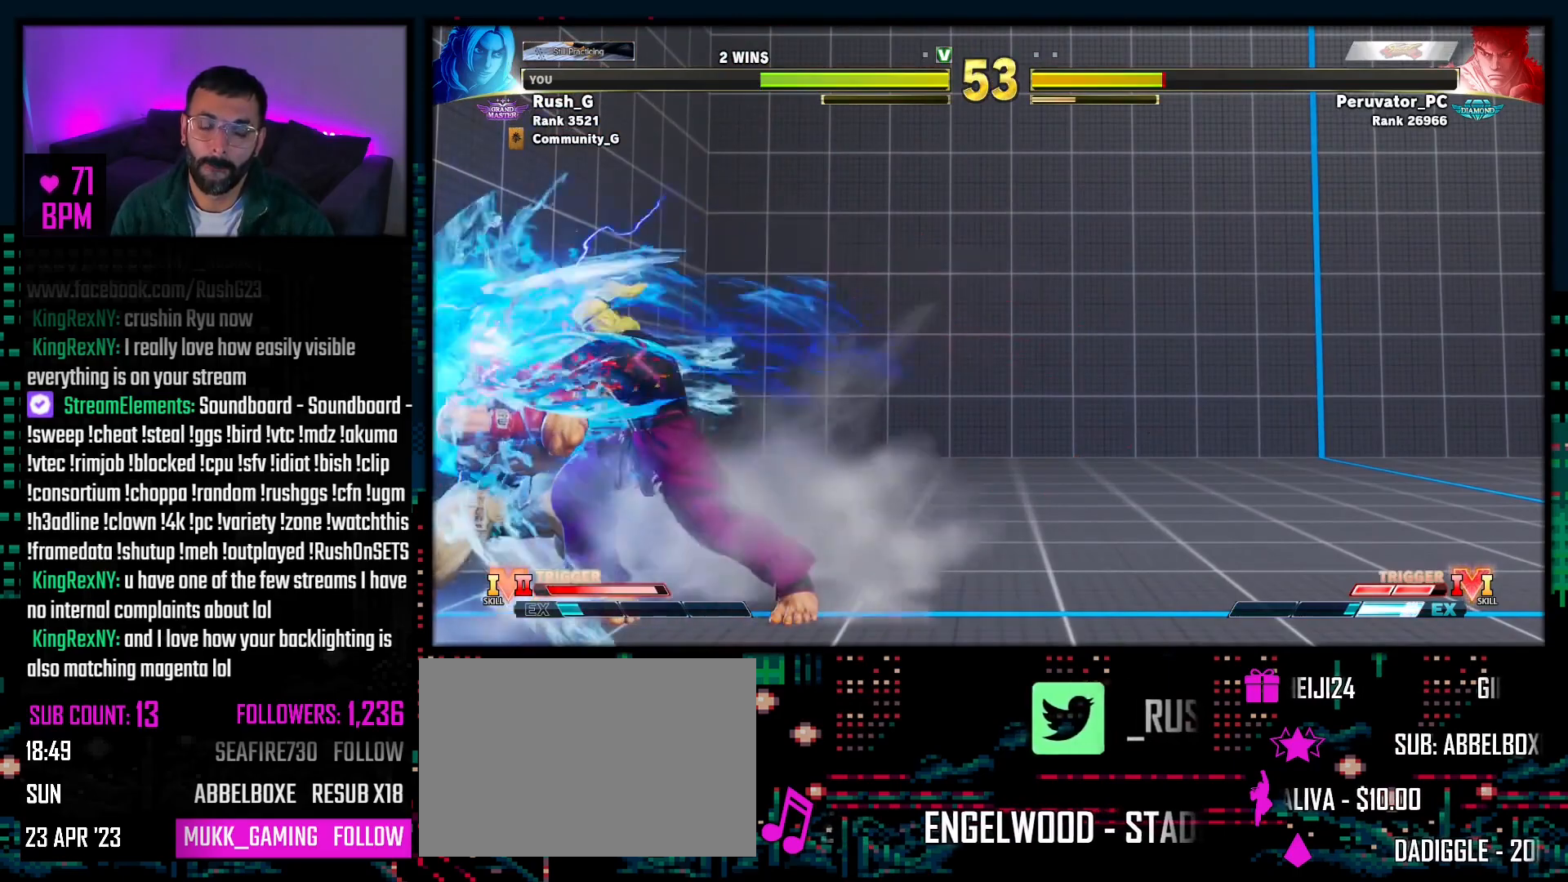
{"buttons": ["TRIANGLE", "DPAD_RIGHT"], "events": [[450, "TRIANGLE", "down"]]}
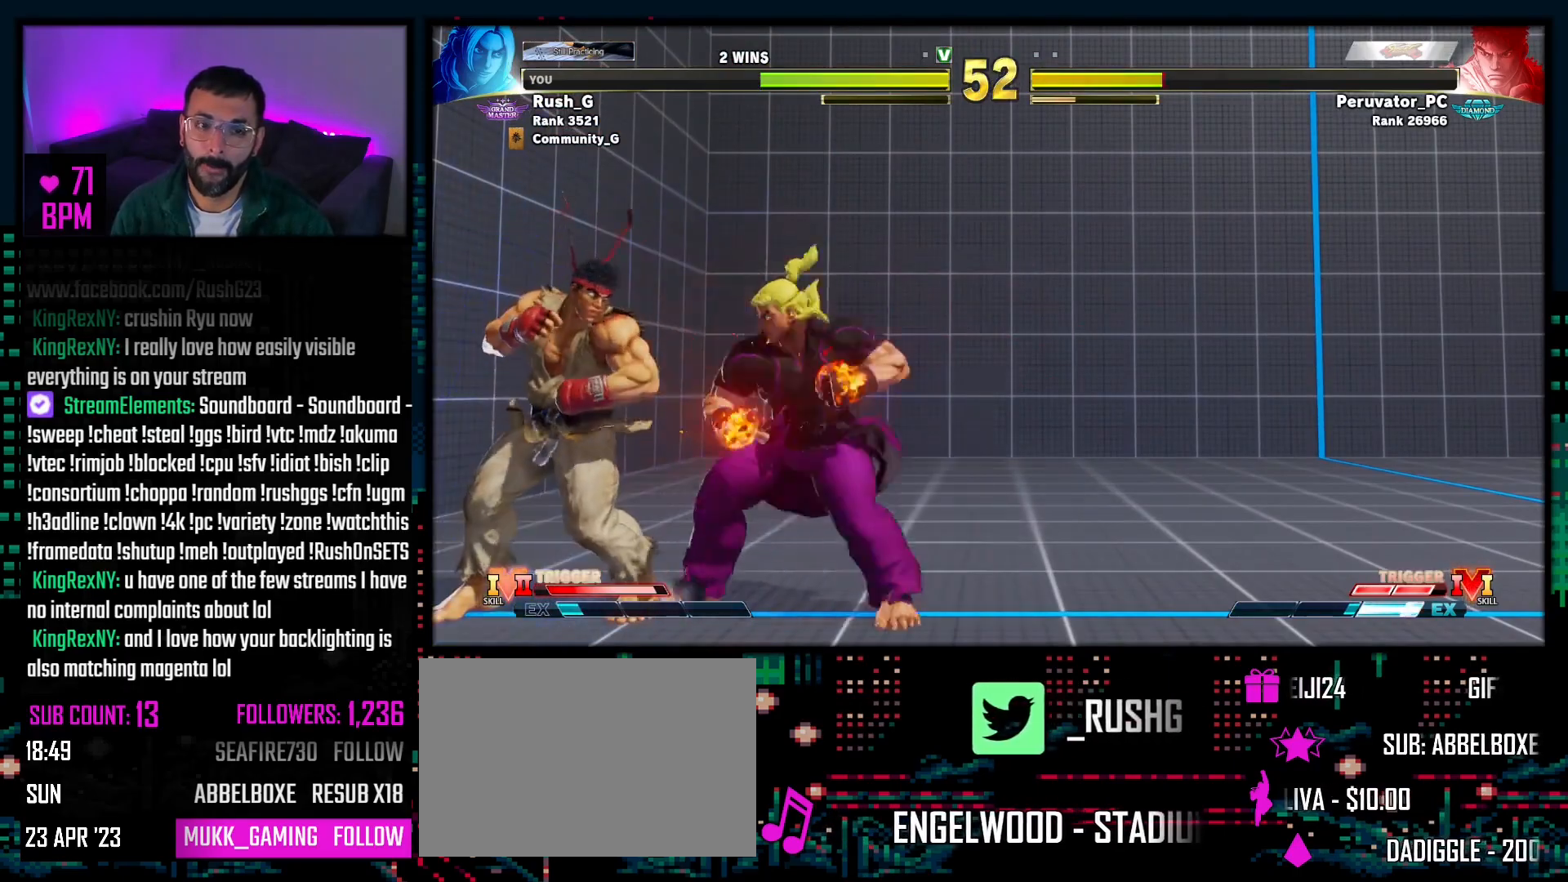
{"buttons": ["CIRCLE", "TRIANGLE"], "events": [[33, "DPAD_RIGHT", "up"], [33, "TRIANGLE", "up"], [200, "R1", "down"], [300, "R1", "up"], [433, "CIRCLE", "down"], [433, "TRIANGLE", "down"]]}
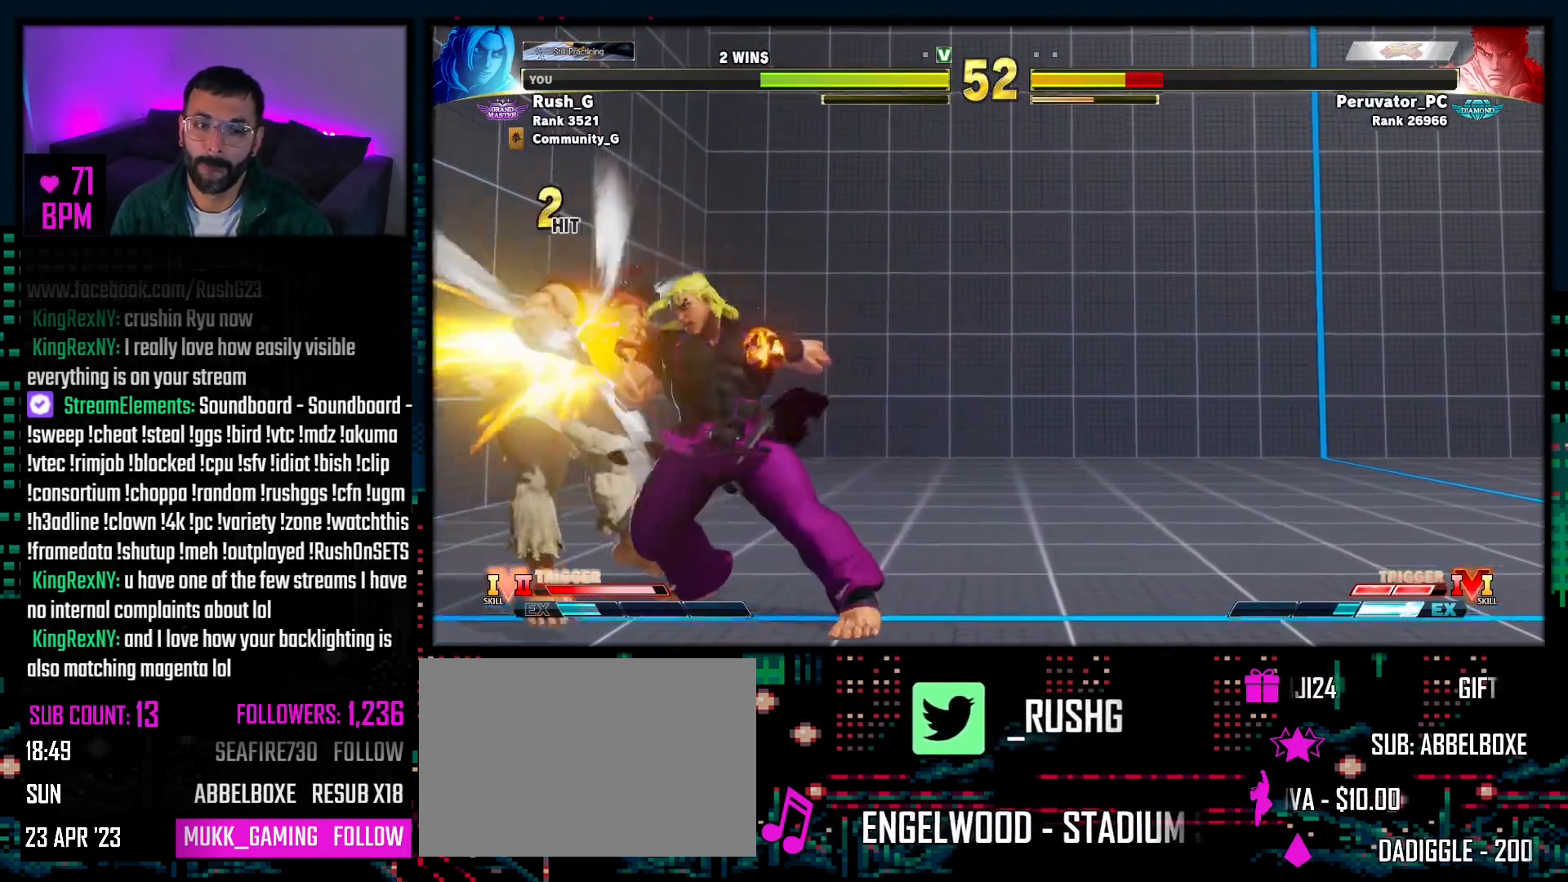
{"buttons": ["CIRCLE", "TRIANGLE"], "events": []}
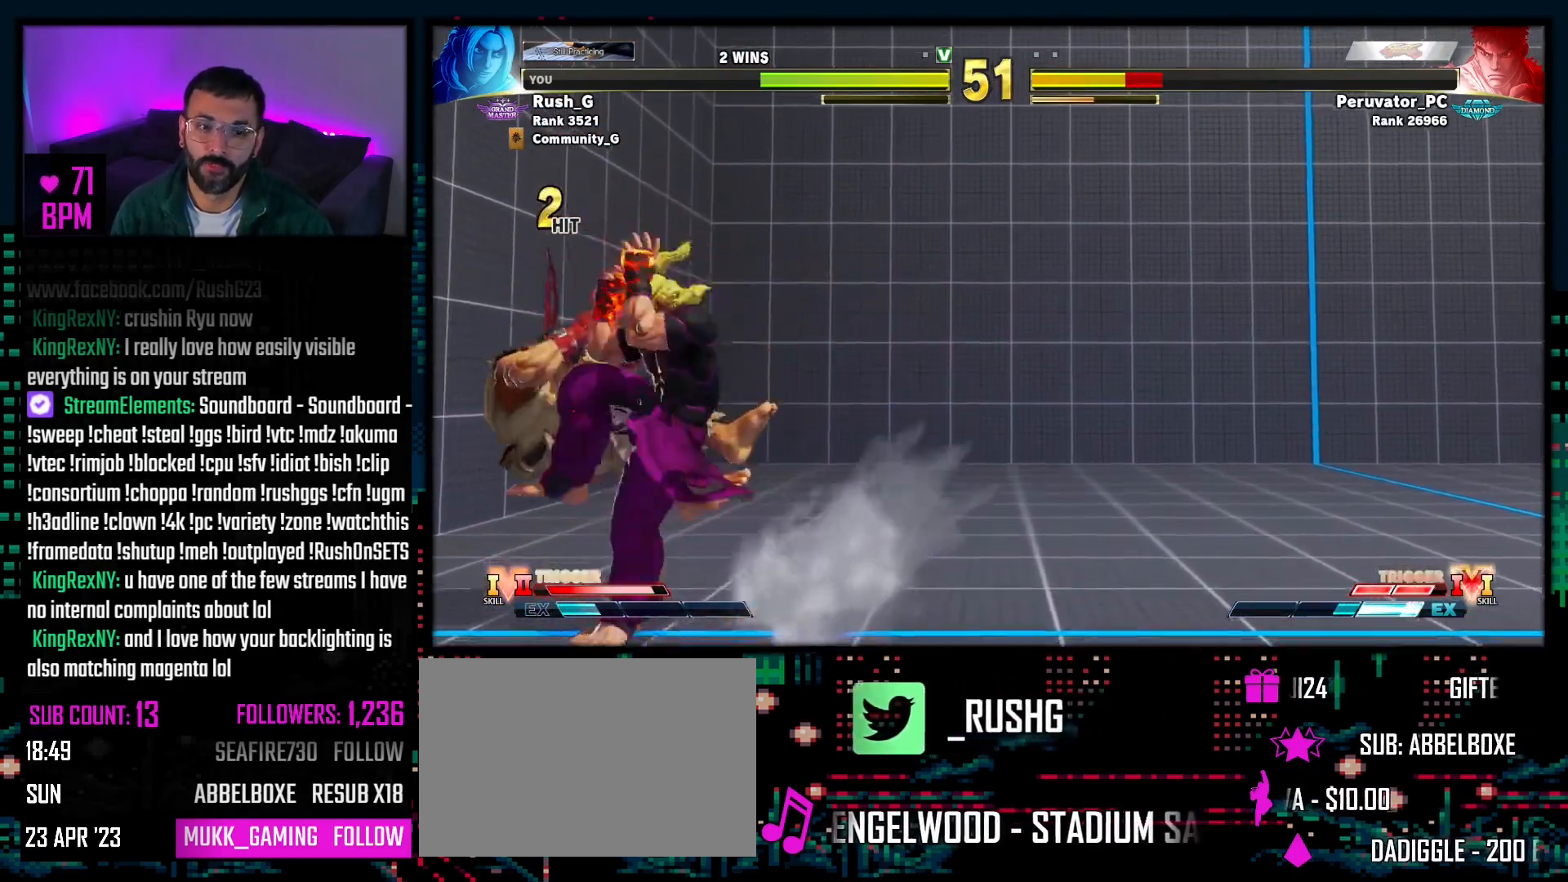
{"buttons": [], "events": [[350, "CIRCLE", "up"], [367, "TRIANGLE", "up"]]}
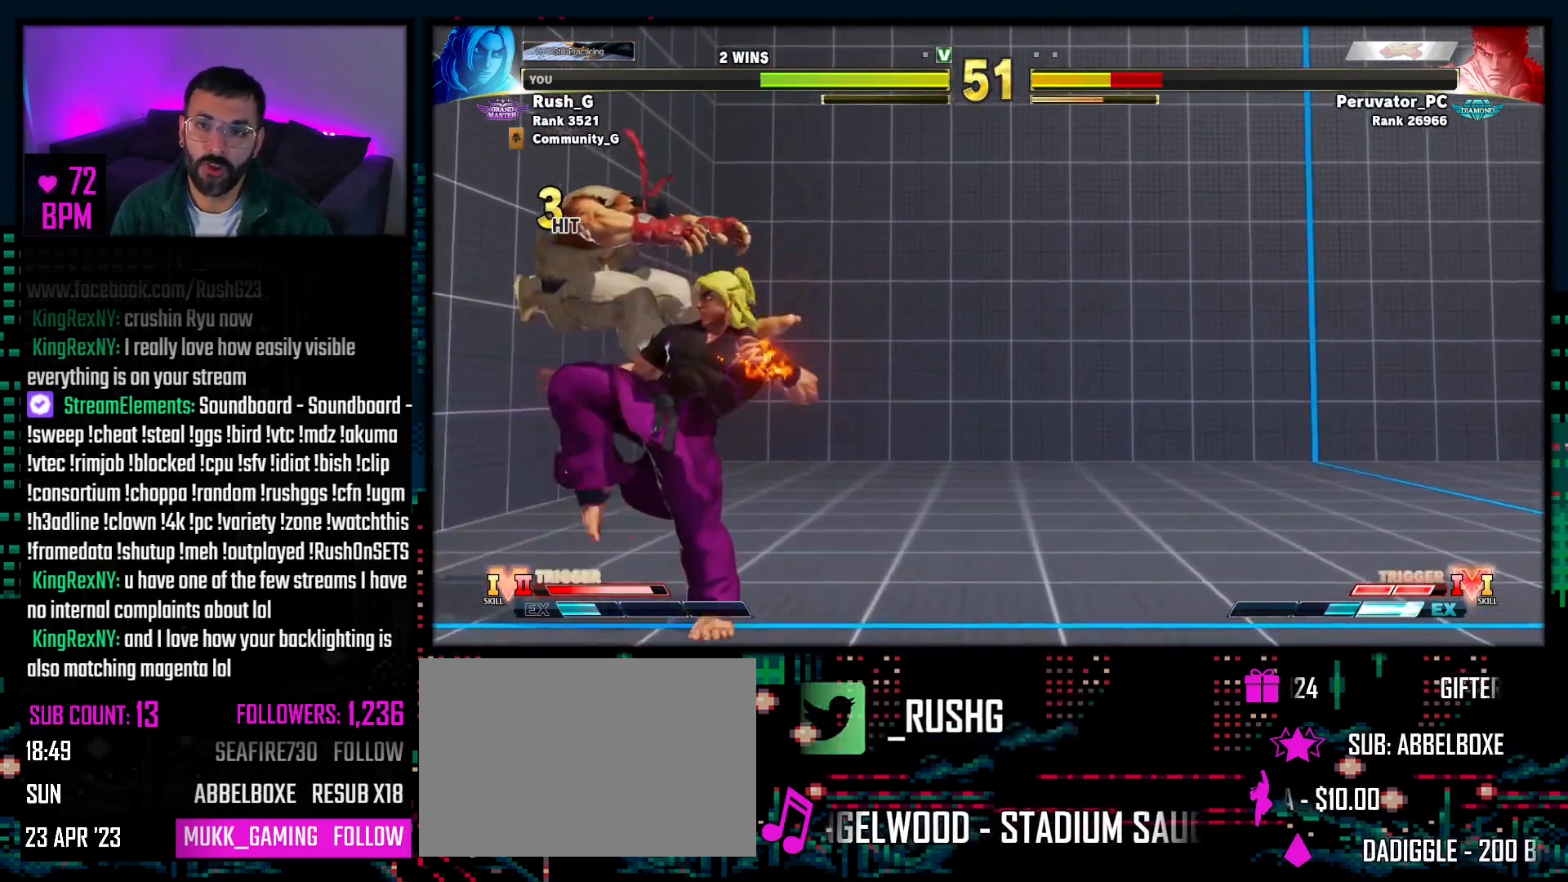
{"buttons": ["R1"], "events": [[17, "DPAD_LEFT", "down"], [100, "DPAD_DOWN", "down"], [100, "DPAD_LEFT", "up"], [150, "DPAD_LEFT", "down"], [183, "DPAD_DOWN", "up"], [200, "R1", "down"], [233, "DPAD_LEFT", "up"], [267, "R1", "up"], [500, "R1", "down"]]}
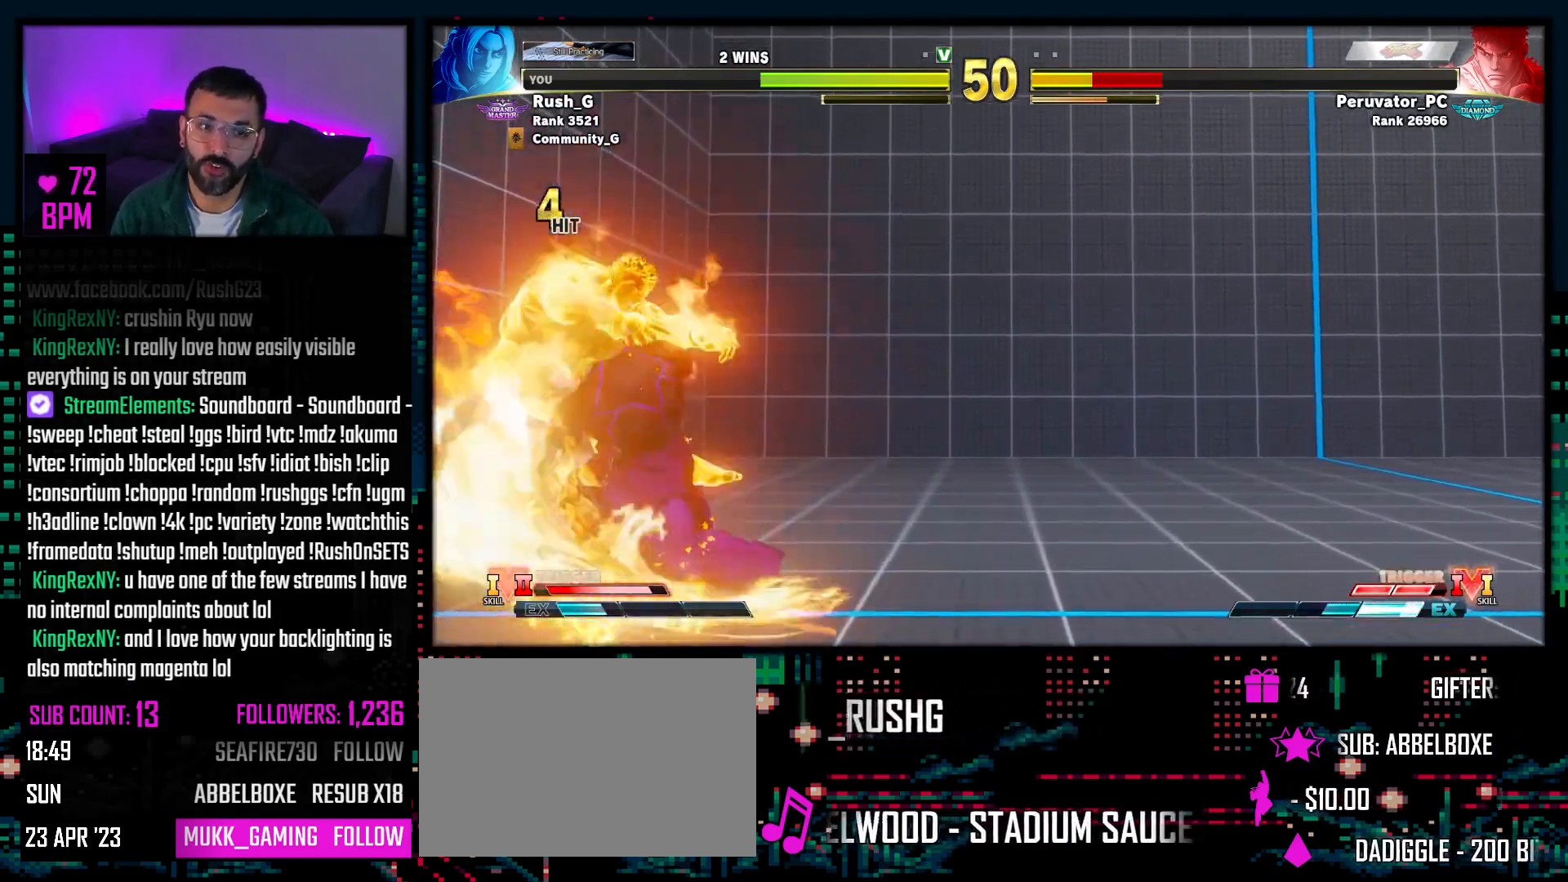
{"buttons": ["R1"], "events": [[17, "R2", "down"], [33, "CIRCLE", "down"], [50, "CIRCLE", "up"], [67, "R1", "up"], [100, "R1", "down"], [150, "R2", "up"], [183, "R1", "up"], [217, "R1", "down"], [283, "R1", "up"], [333, "R1", "down"], [417, "R1", "up"], [467, "R1", "down"]]}
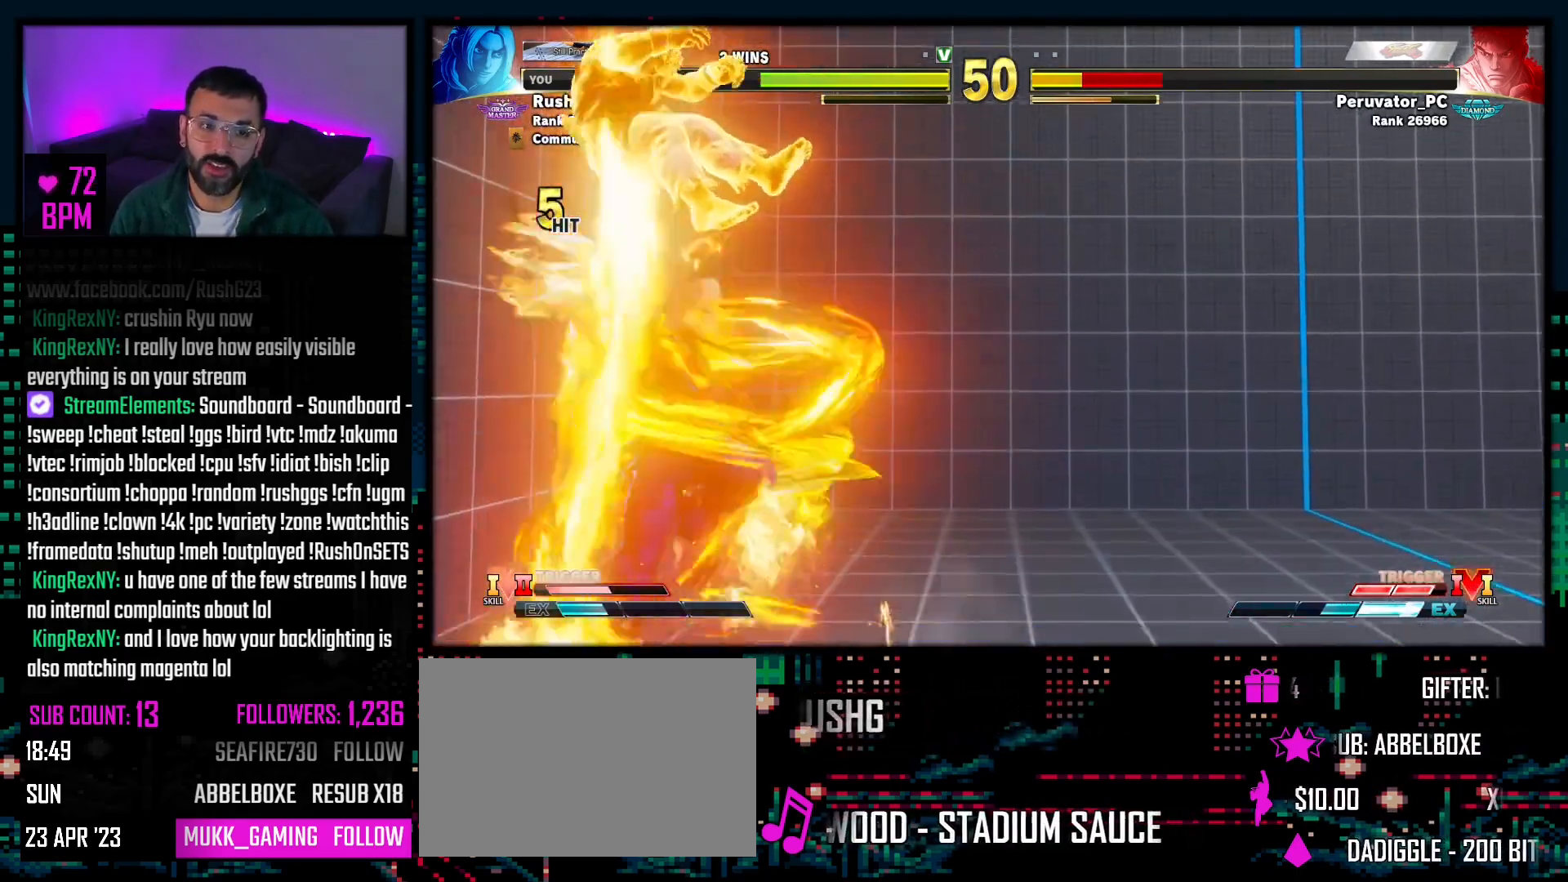
{"buttons": ["R1"], "events": [[33, "R1", "up"], [100, "R1", "down"], [167, "R1", "up"], [233, "R1", "down"], [283, "R1", "up"], [367, "R1", "down"], [417, "R1", "up"], [483, "R1", "down"]]}
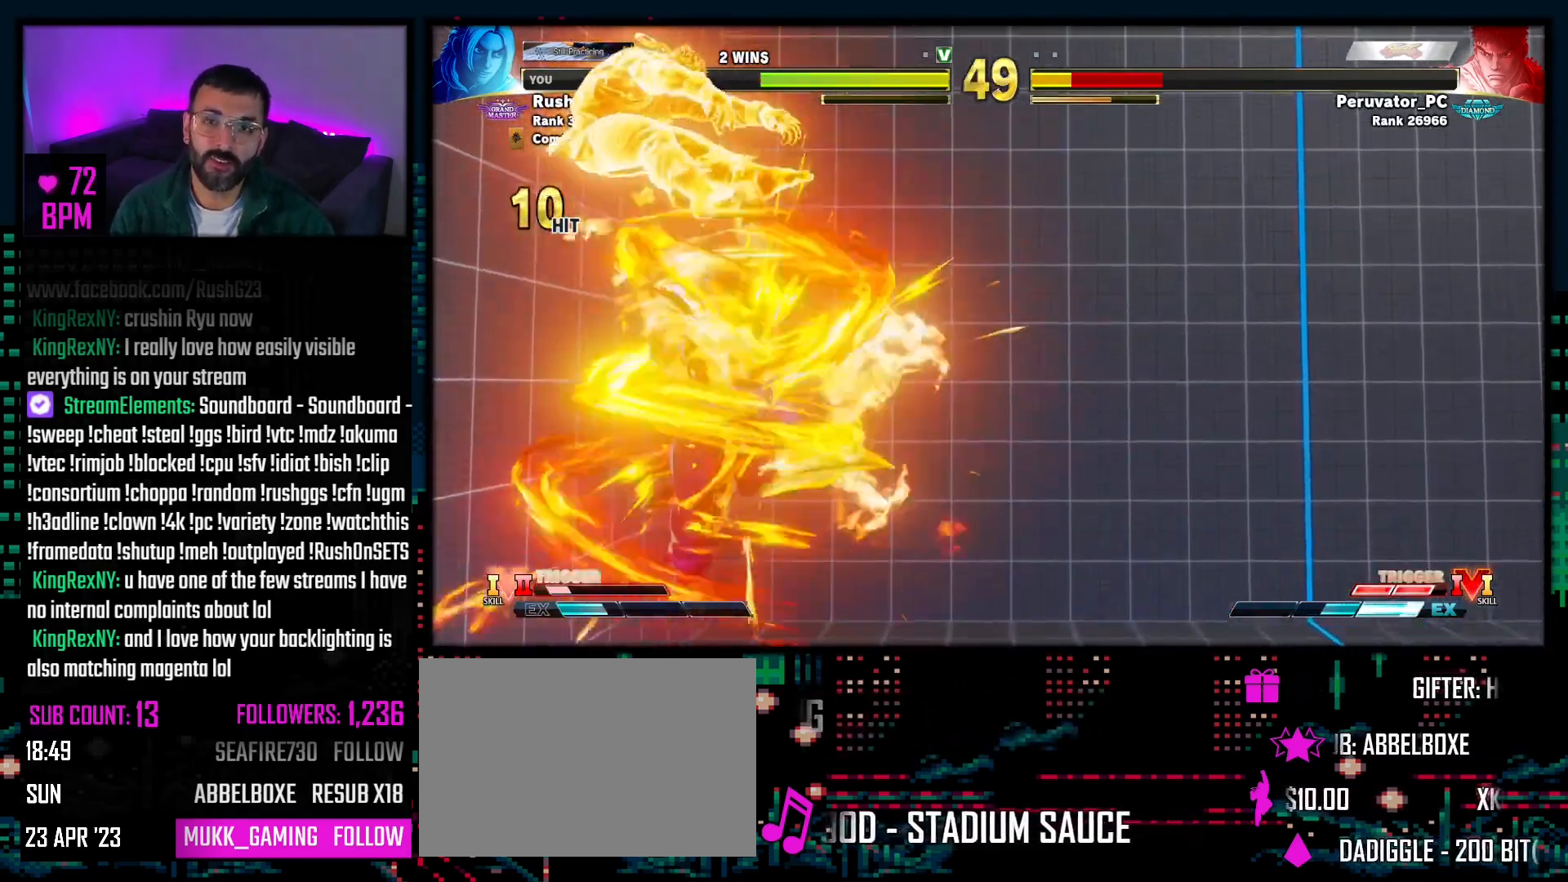
{"buttons": ["R1"], "events": [[33, "R1", "up"], [100, "R1", "down"], [167, "R1", "up"], [233, "R1", "down"], [300, "R1", "up"], [367, "R1", "down"], [433, "R1", "up"], [483, "R1", "down"]]}
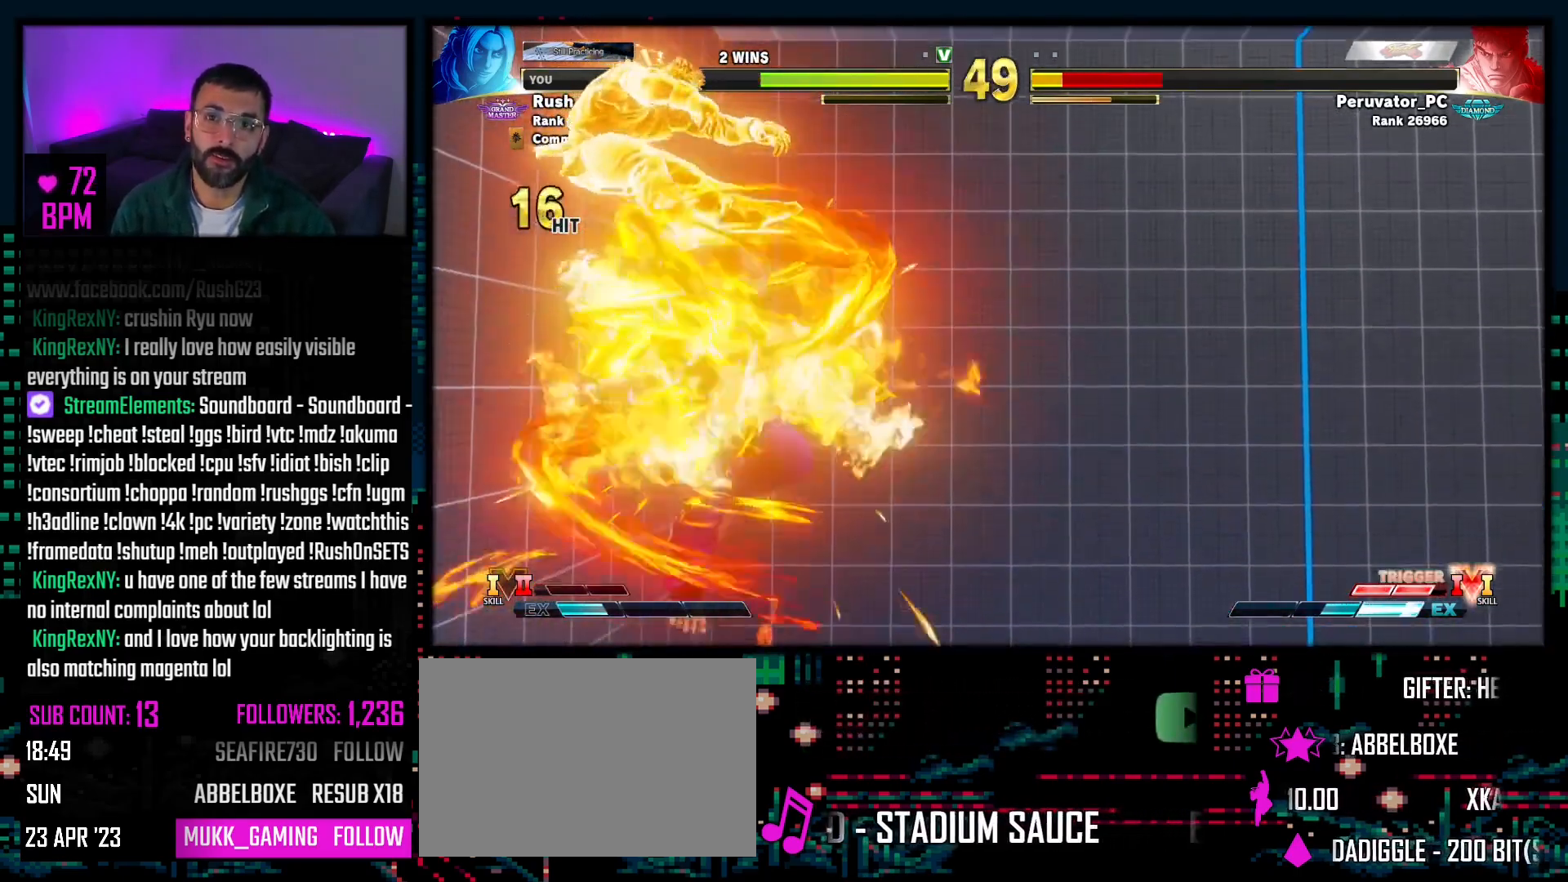
{"buttons": [], "events": [[50, "R1", "up"], [117, "R1", "down"], [183, "R1", "up"], [250, "R1", "down"], [317, "R1", "up"], [383, "R1", "down"], [450, "R1", "up"]]}
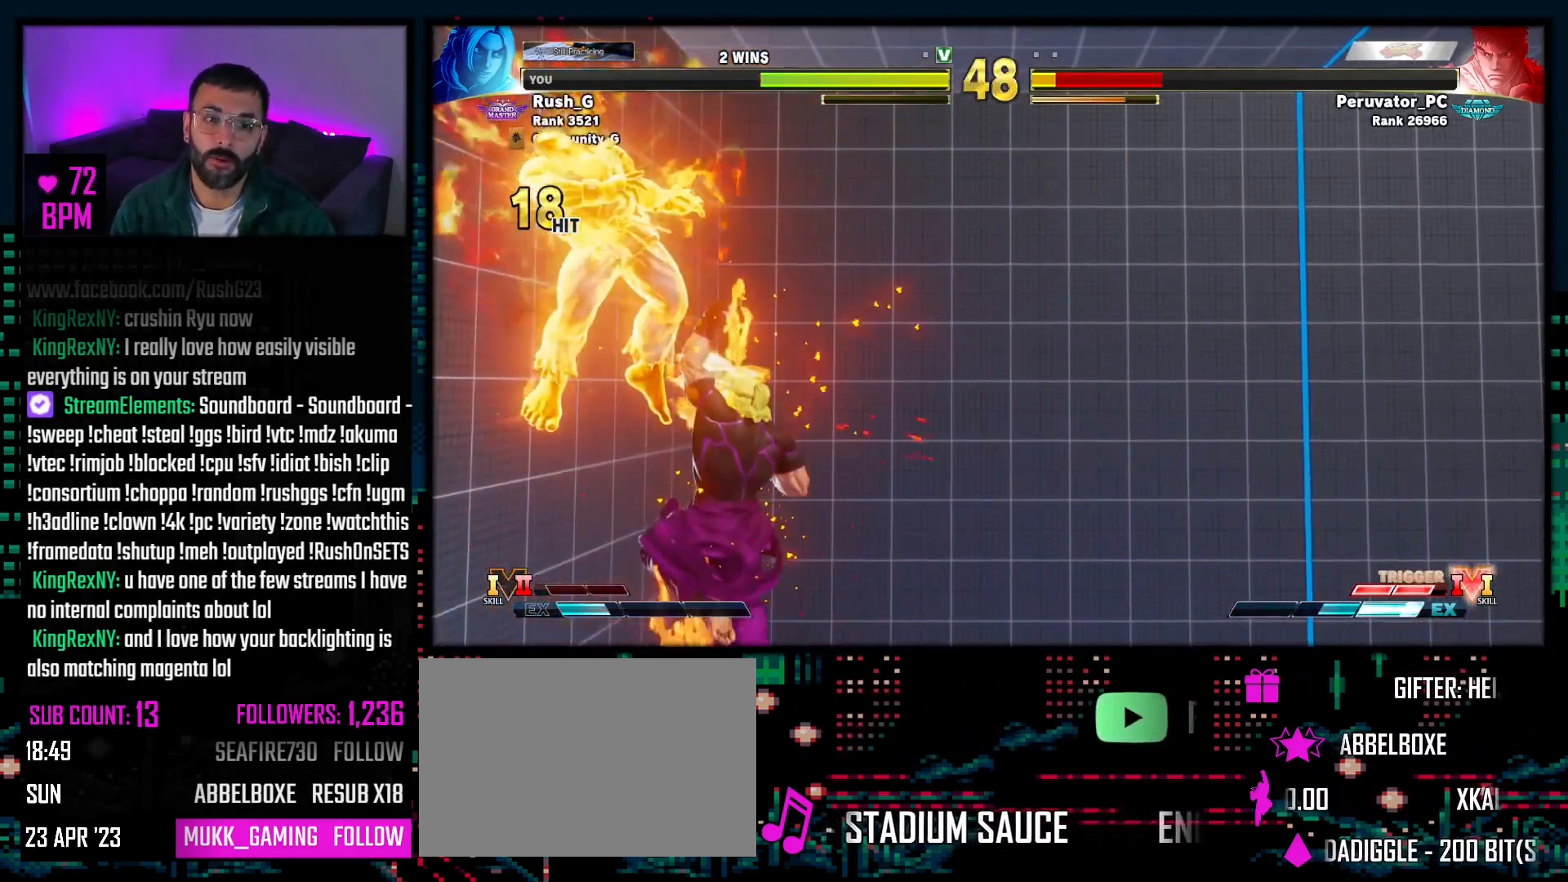
{"buttons": [], "events": [[17, "R1", "down"], [100, "R1", "up"]]}
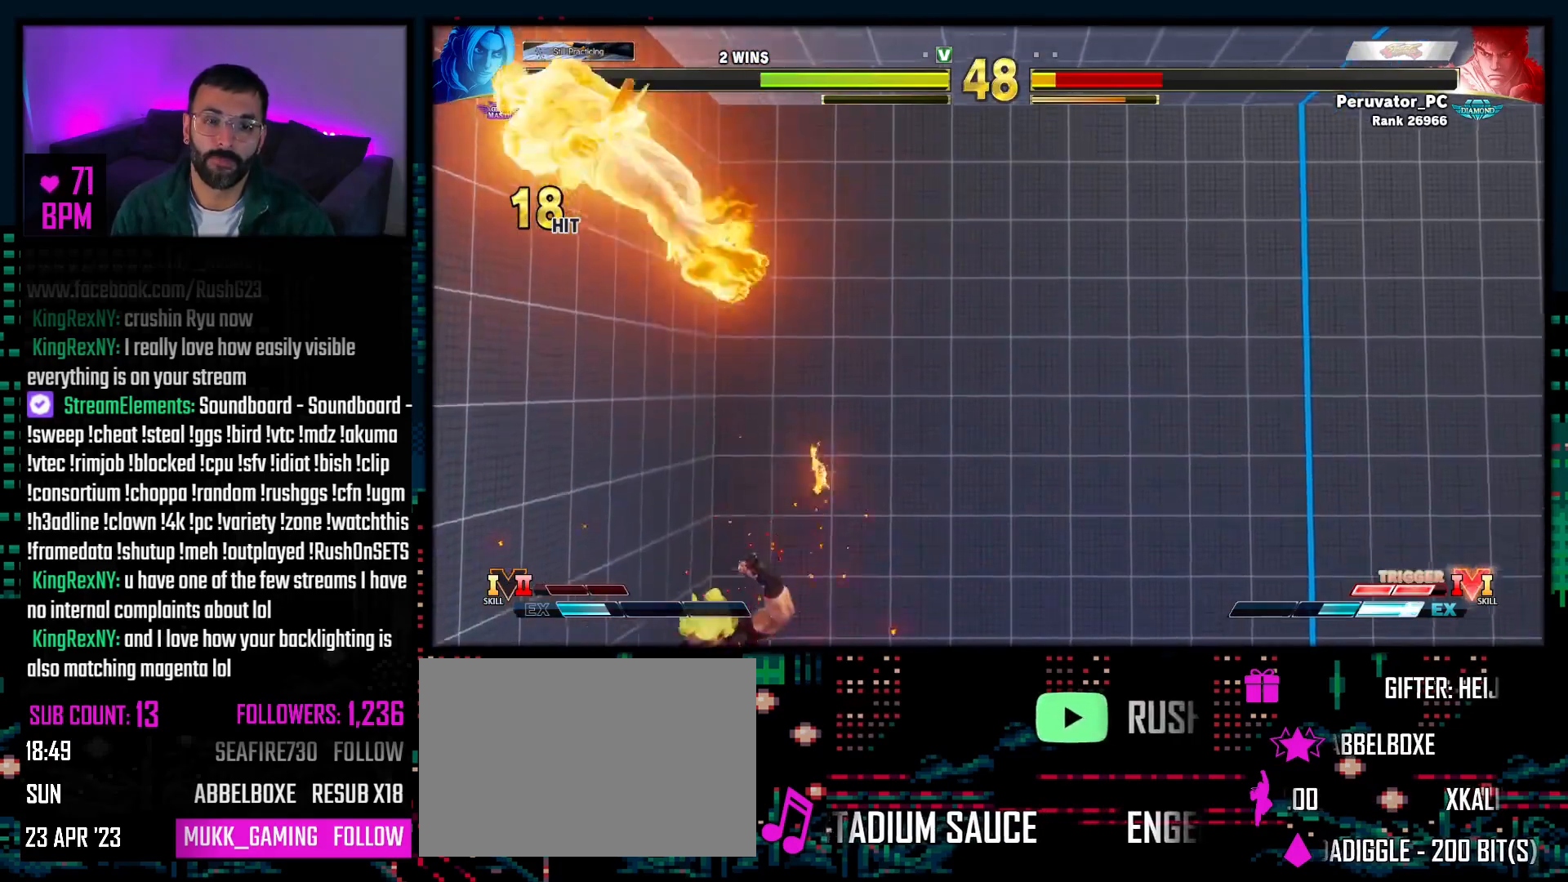
{"buttons": [], "events": [[150, "DPAD_DOWN", "down"], [200, "DPAD_LEFT", "down"], [233, "DPAD_DOWN", "up"], [283, "DPAD_LEFT", "up"], [283, "SQUARE", "down"], [350, "SQUARE", "up"]]}
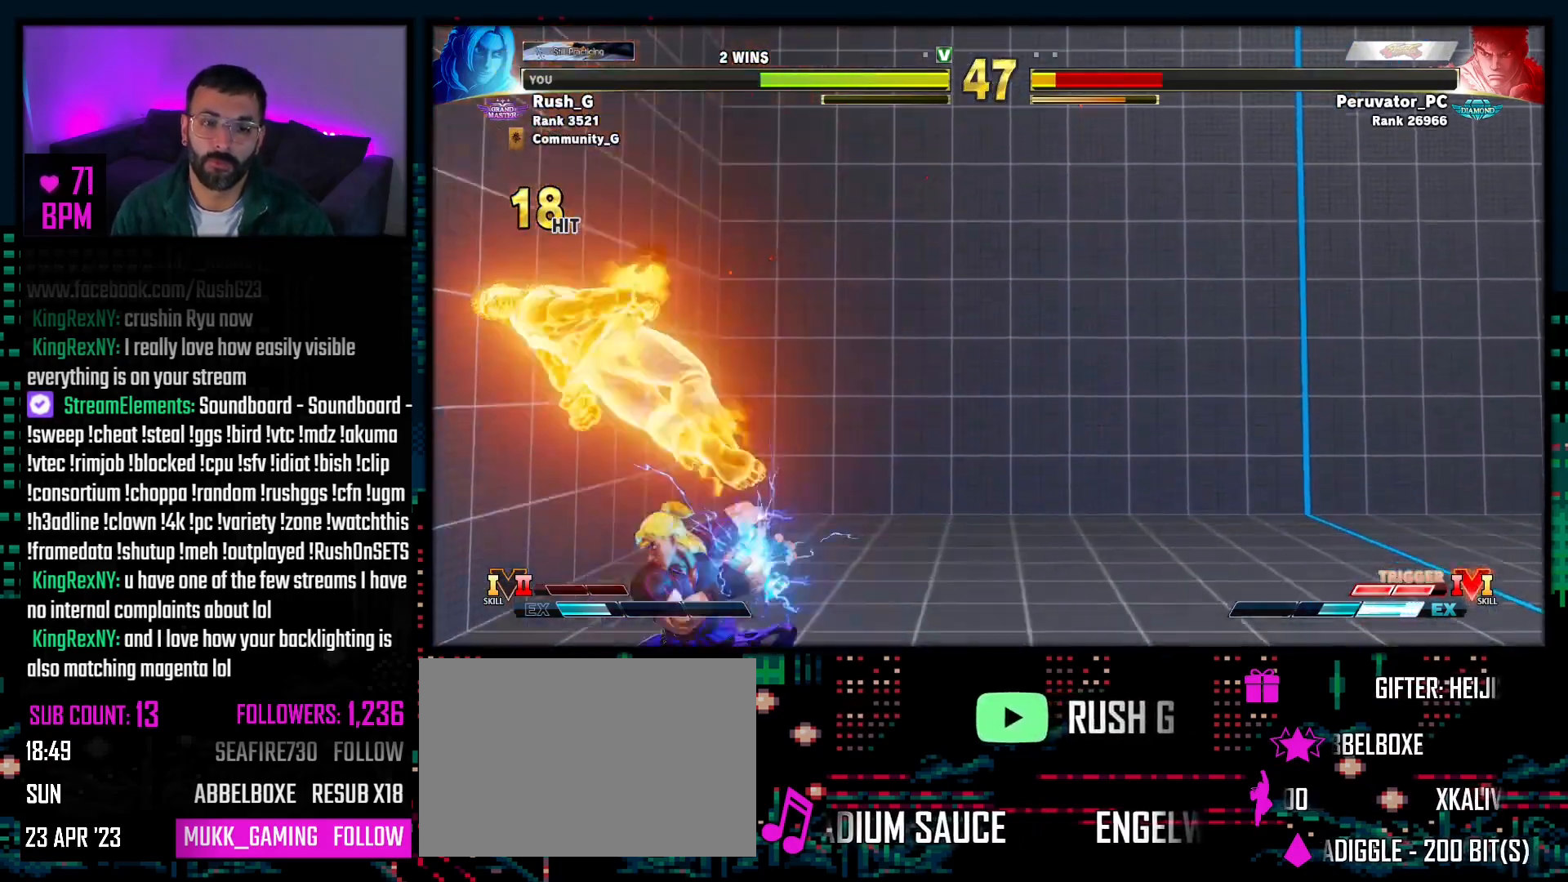
{"buttons": ["DPAD_DOWN", "DPAD_LEFT"], "events": [[333, "DPAD_LEFT", "down"], [433, "DPAD_DOWN", "down"], [433, "DPAD_LEFT", "up"], [483, "DPAD_LEFT", "down"]]}
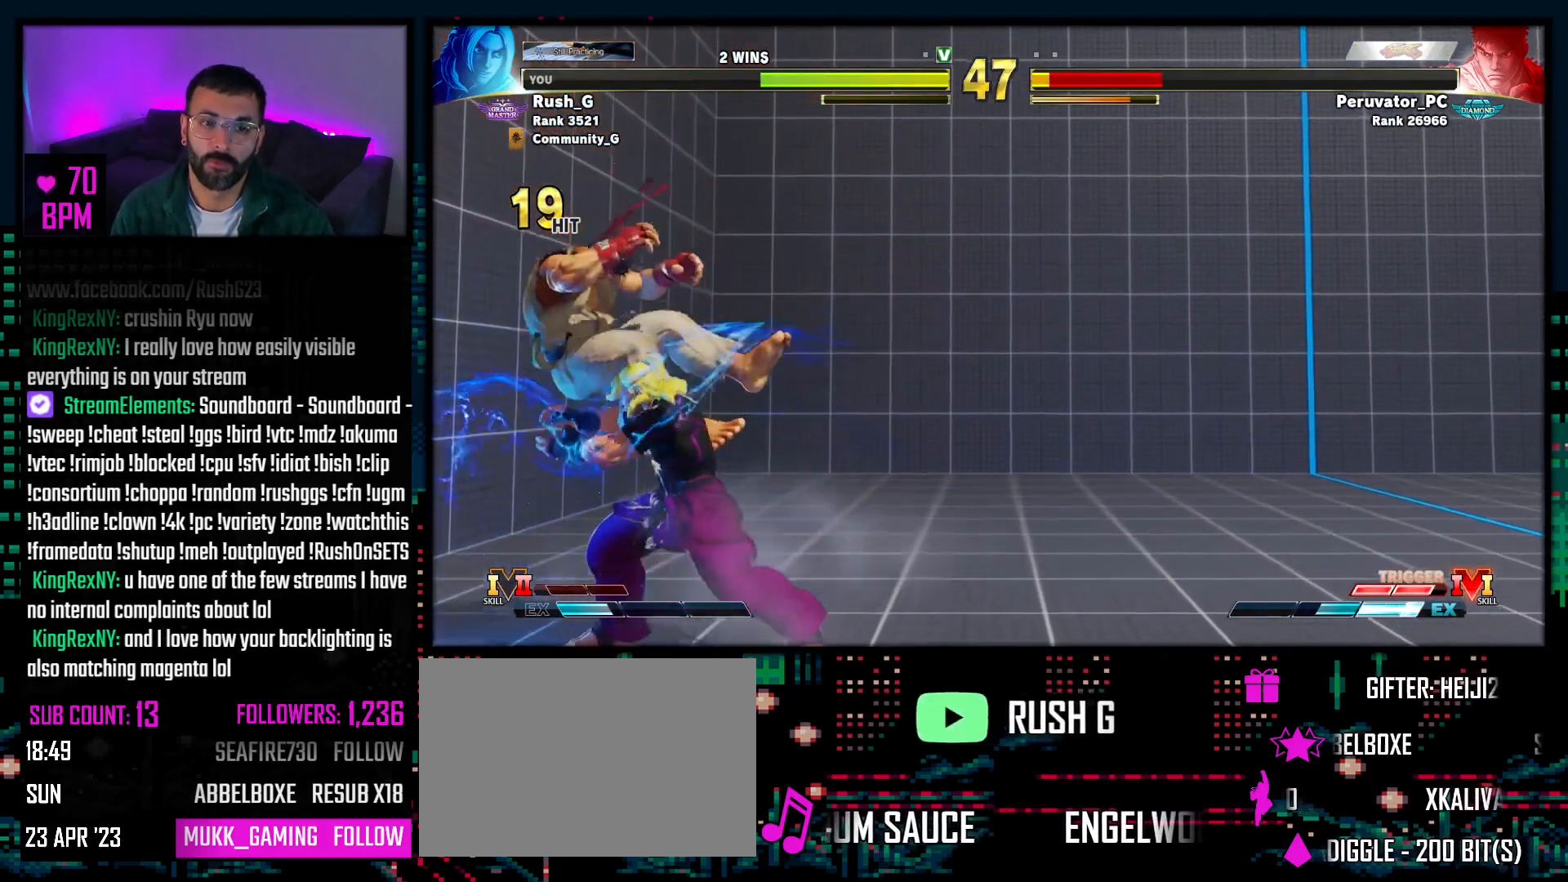
{"buttons": [], "events": [[17, "DPAD_DOWN", "up"], [50, "R1", "down"], [67, "DPAD_LEFT", "up"], [150, "R1", "up"]]}
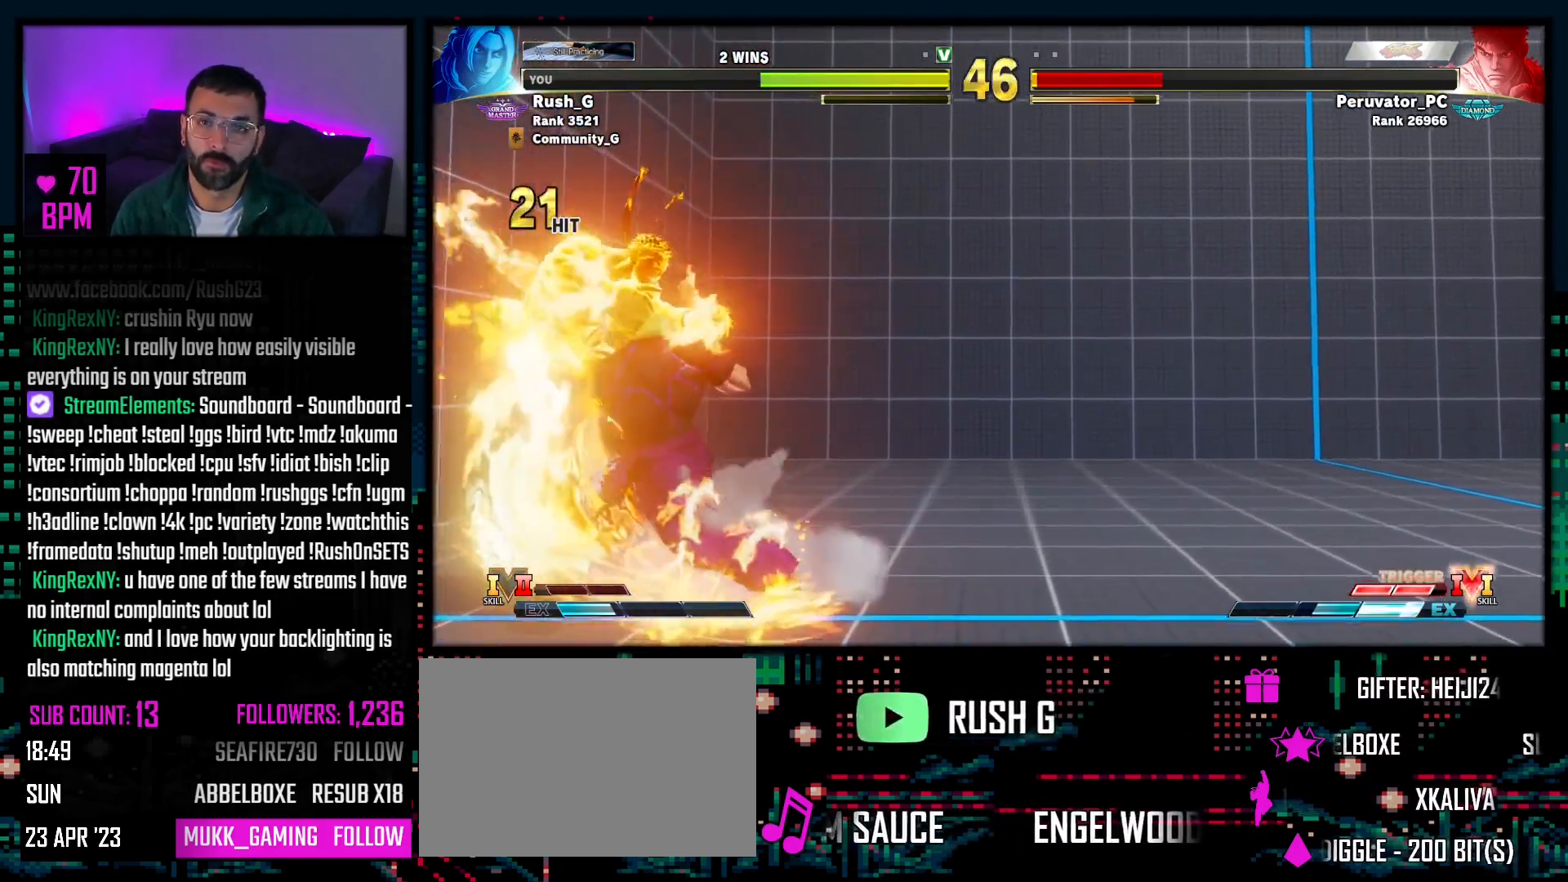
{"buttons": [], "events": []}
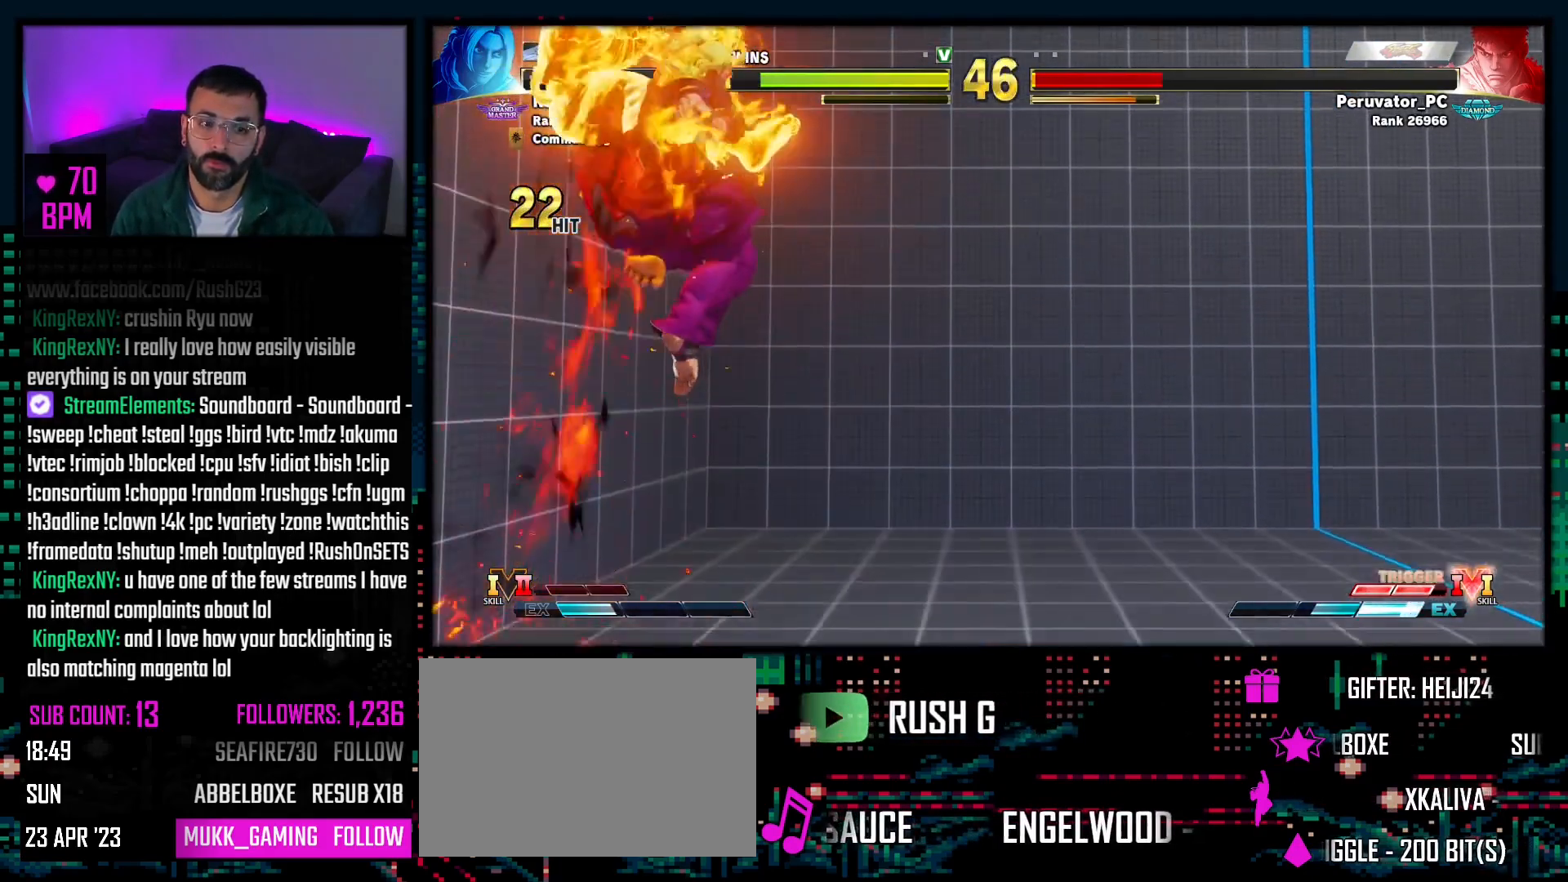
{"buttons": ["DPAD_RIGHT"], "events": [[400, "DPAD_DOWN", "down"], [450, "DPAD_RIGHT", "down"], [483, "DPAD_DOWN", "up"]]}
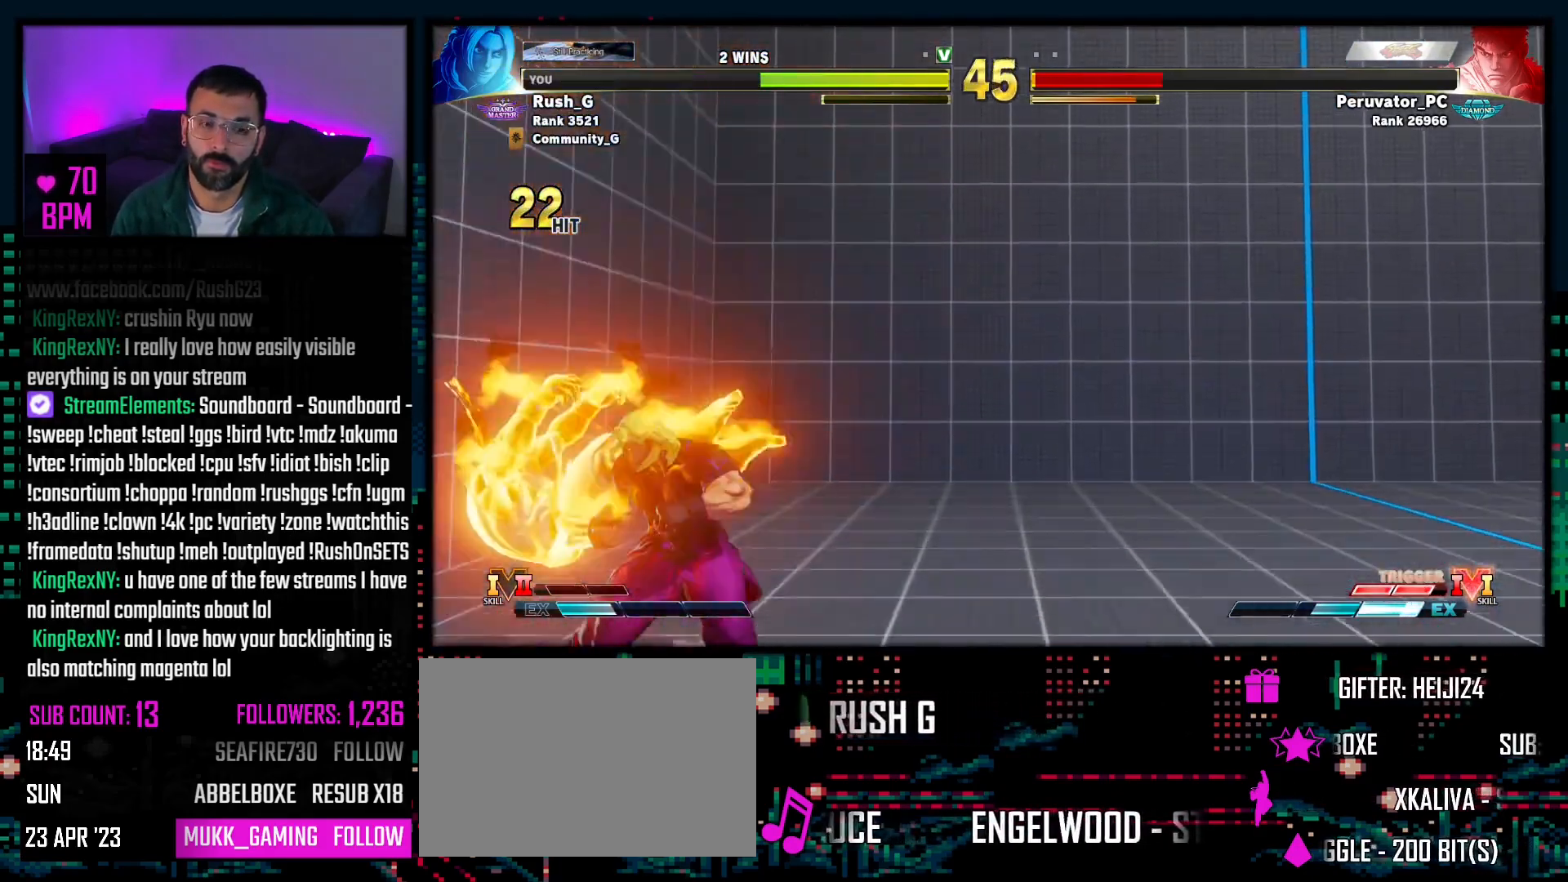
{"buttons": [], "events": [[17, "CIRCLE", "down"], [33, "DPAD_RIGHT", "up"], [100, "CIRCLE", "up"]]}
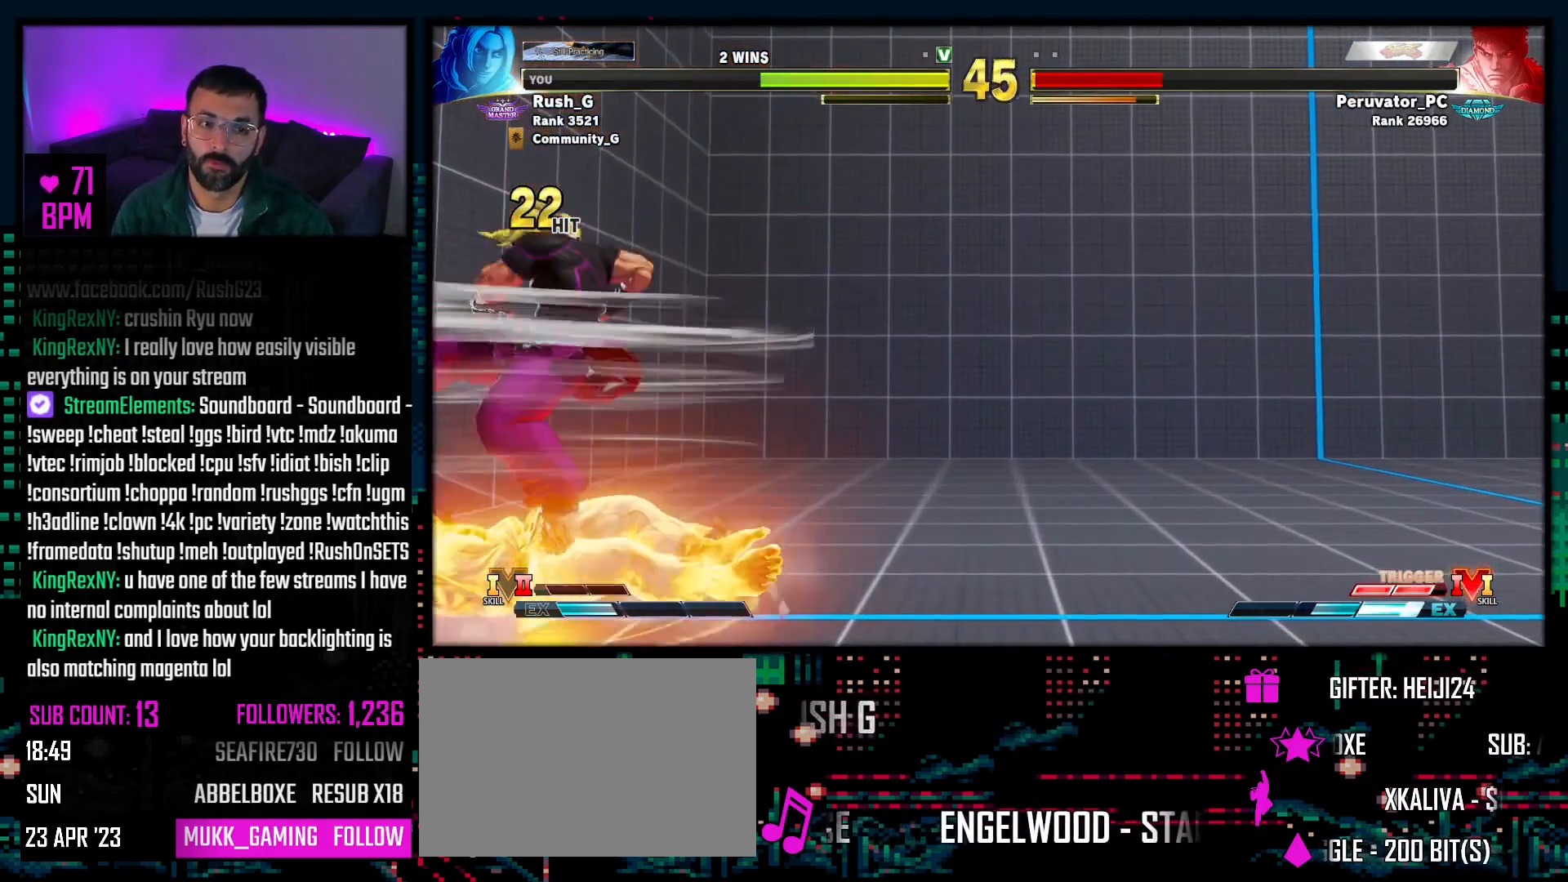
{"buttons": [], "events": [[233, "DPAD_DOWN", "down"], [300, "DPAD_LEFT", "down"], [350, "DPAD_DOWN", "up"], [383, "CIRCLE", "down"], [383, "DPAD_LEFT", "up"], [467, "CIRCLE", "up"]]}
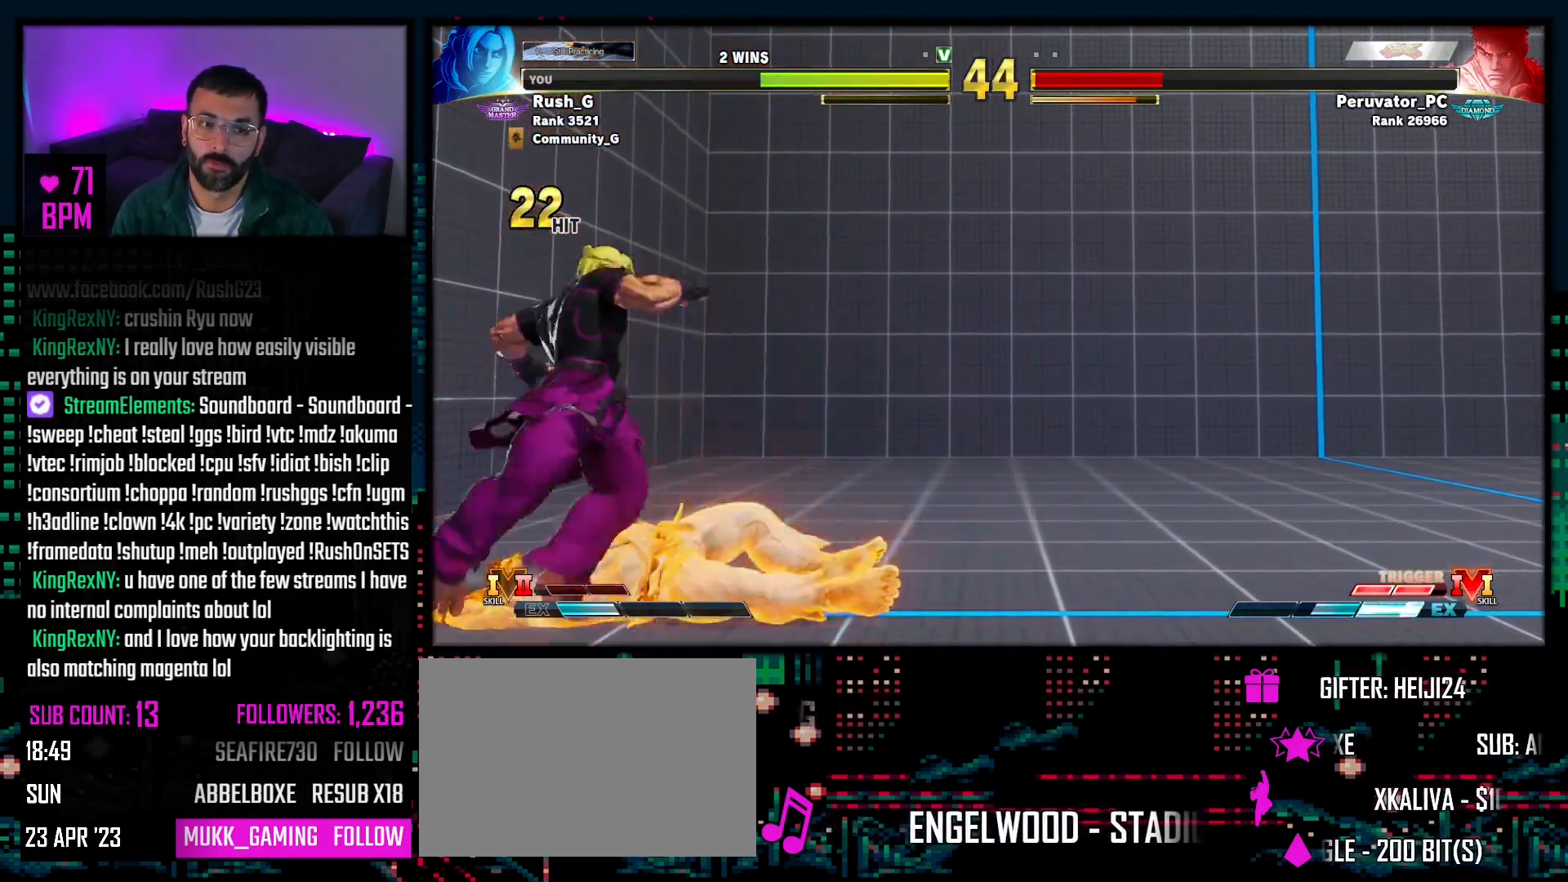
{"buttons": [], "events": []}
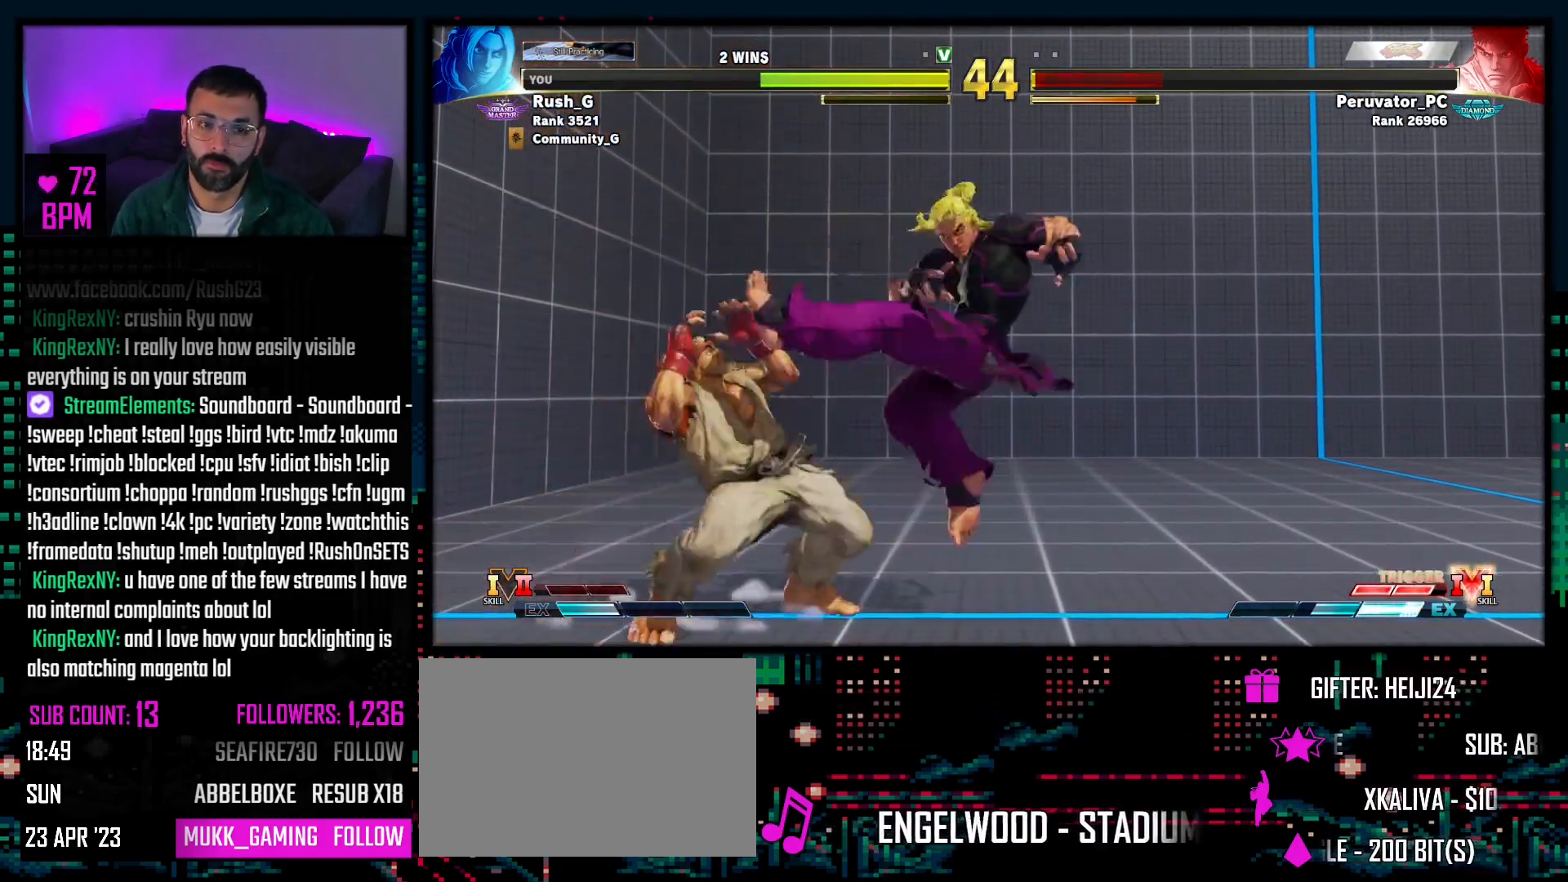
{"buttons": ["DPAD_DOWN"], "events": [[167, "DPAD_DOWN", "down"], [250, "DPAD_RIGHT", "down"], [350, "CIRCLE", "down"], [417, "DPAD_RIGHT", "up"], [450, "CIRCLE", "up"]]}
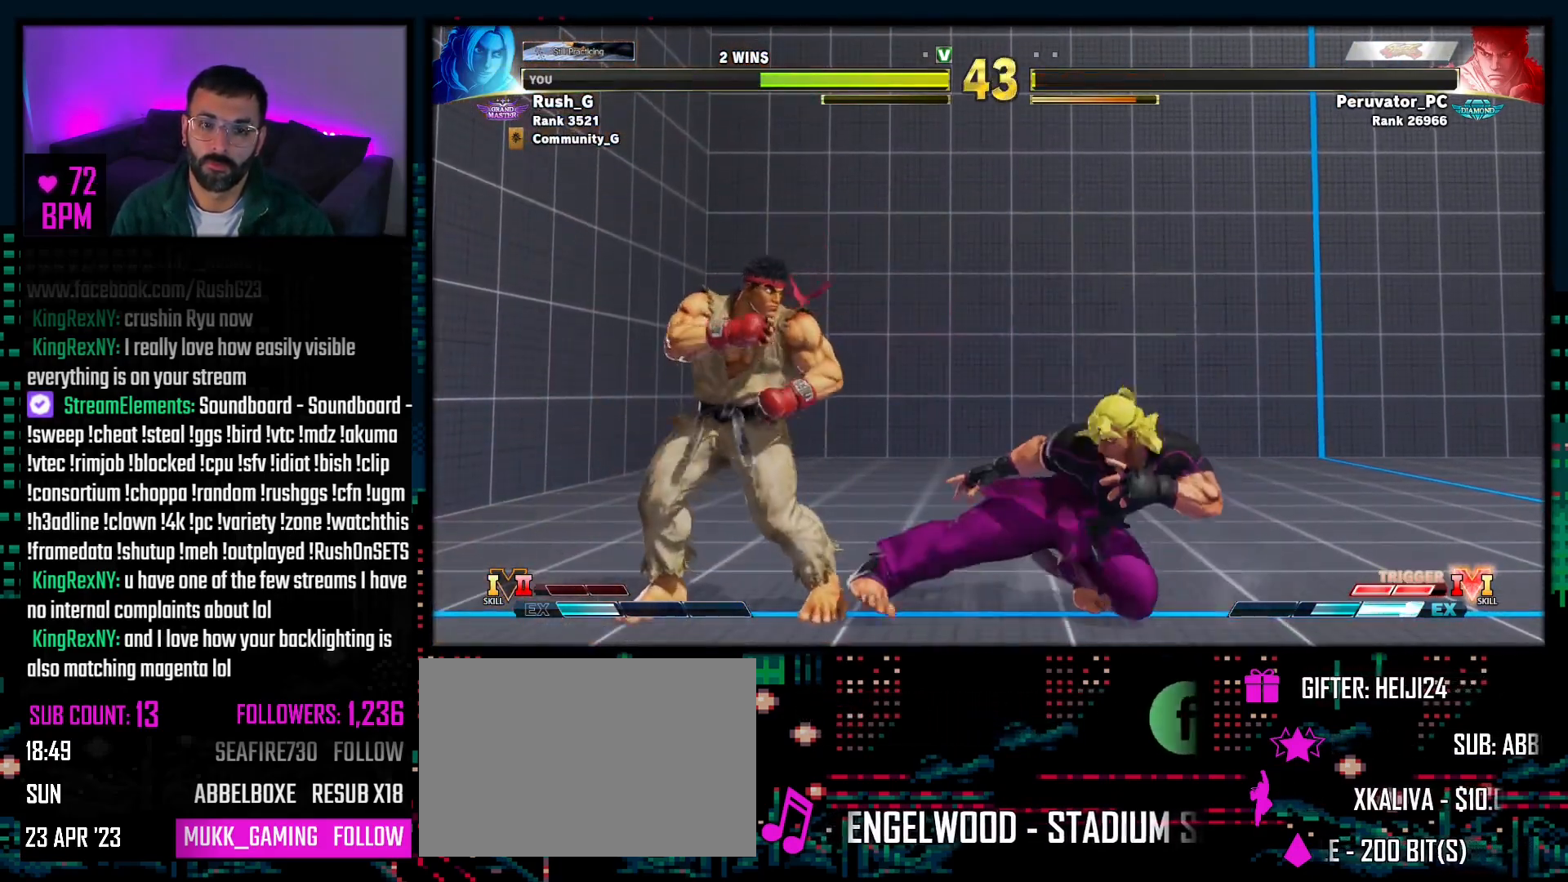
{"buttons": ["DPAD_LEFT"], "events": [[17, "DPAD_RIGHT", "down"], [317, "DPAD_RIGHT", "up"], [400, "DPAD_LEFT", "down"], [417, "DPAD_DOWN", "up"]]}
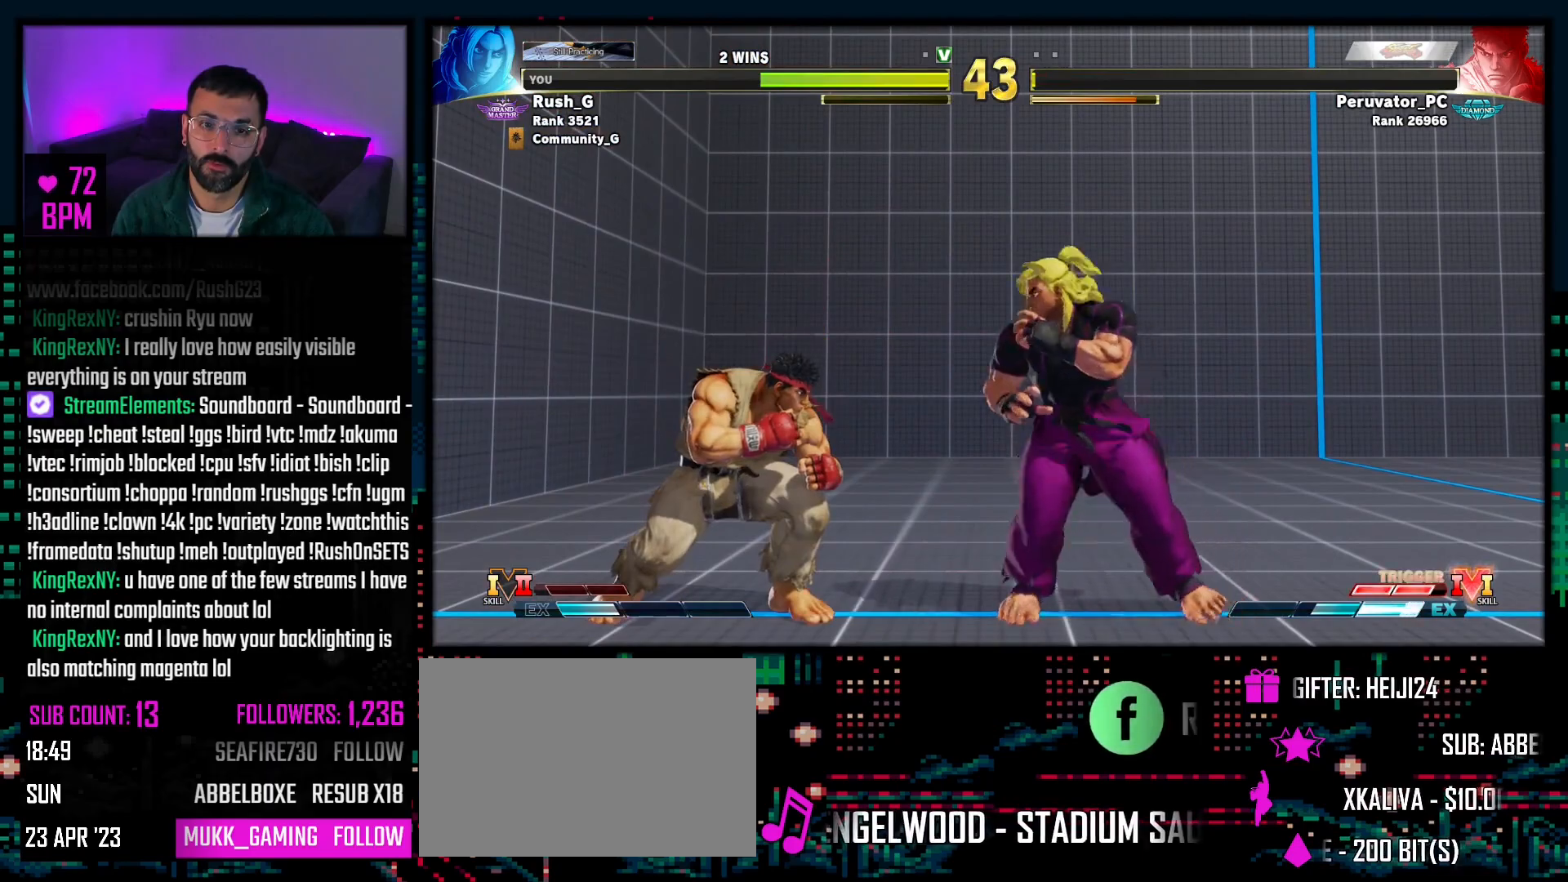
{"buttons": [], "events": [[100, "DPAD_LEFT", "up"], [100, "SQUARE", "down"], [200, "SQUARE", "up"]]}
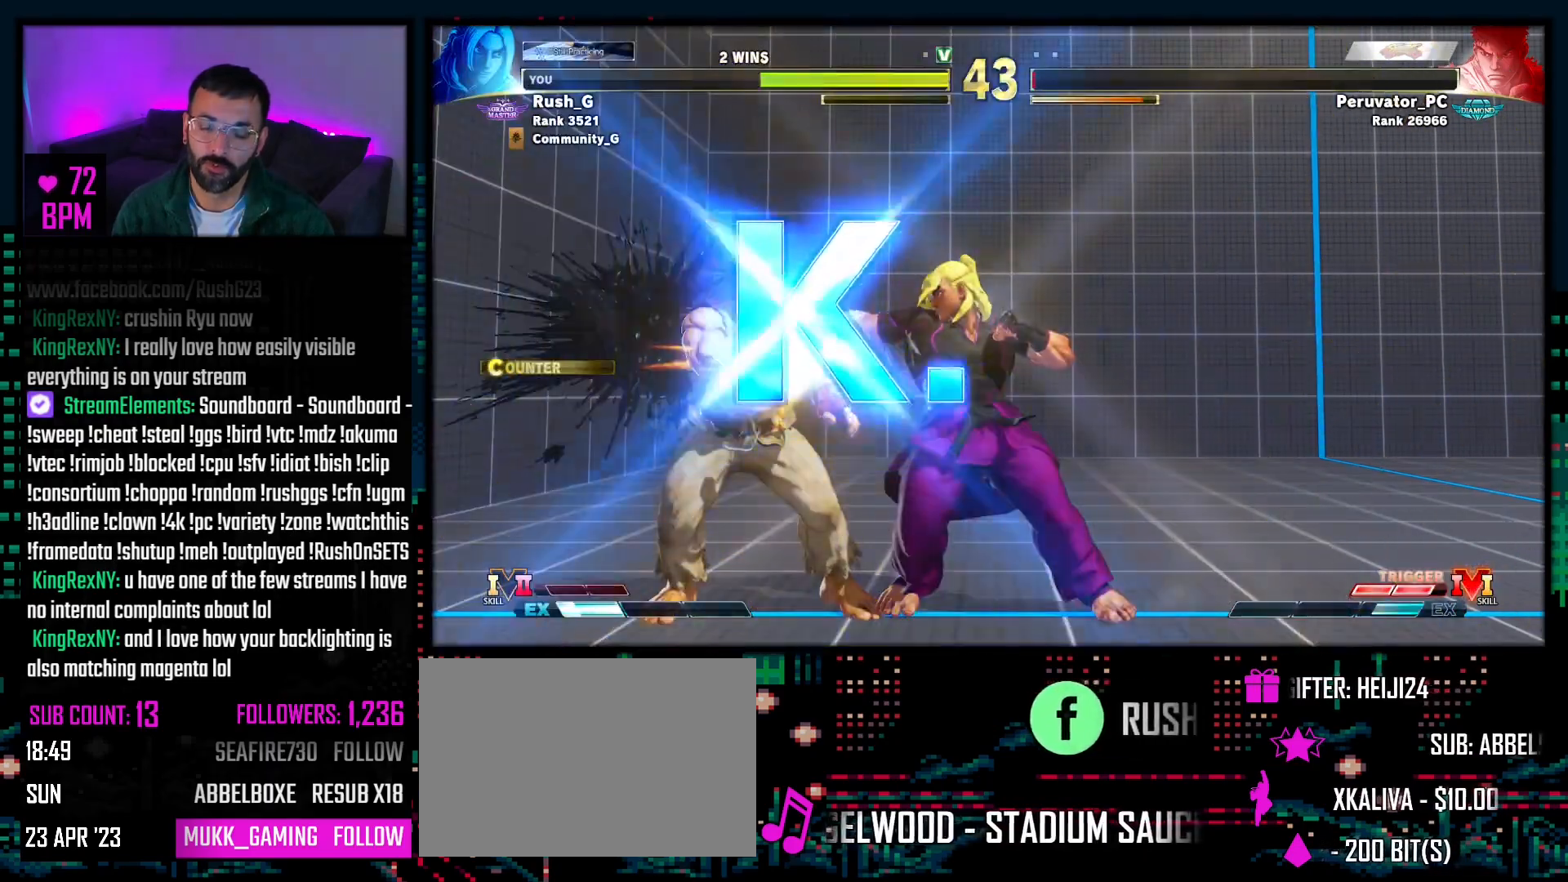
{"buttons": [], "events": []}
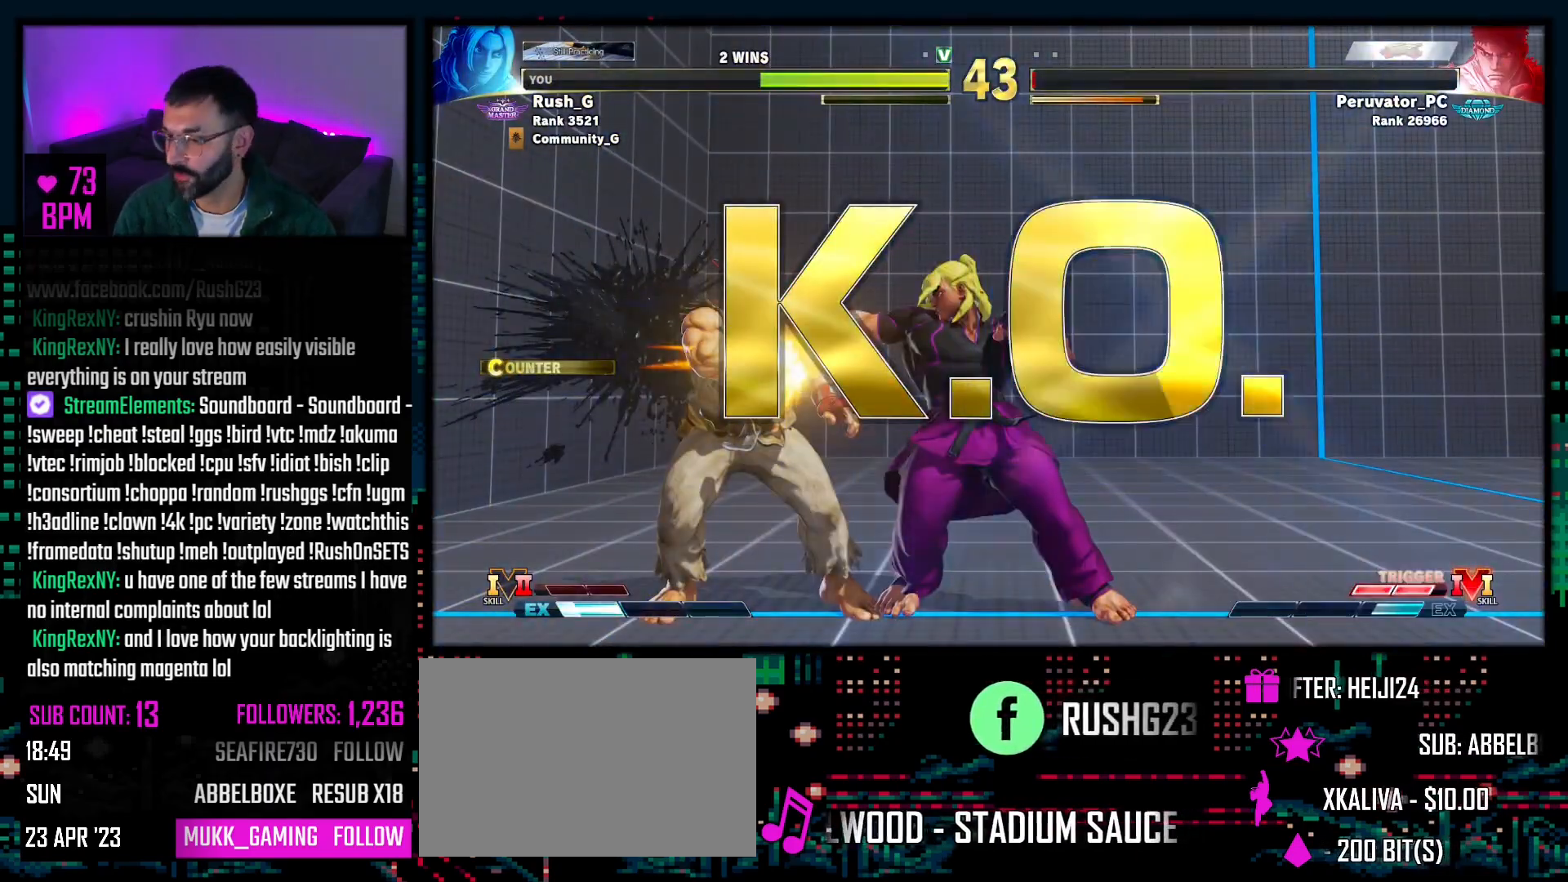
{"buttons": [], "events": [[67, "SQUARE", "down"], [83, "TRIANGLE", "down"], [300, "R1", "down"], [367, "CIRCLE", "down"], [367, "TRIANGLE", "up"], [383, "SQUARE", "up"], [433, "R1", "up"], [450, "CIRCLE", "up"]]}